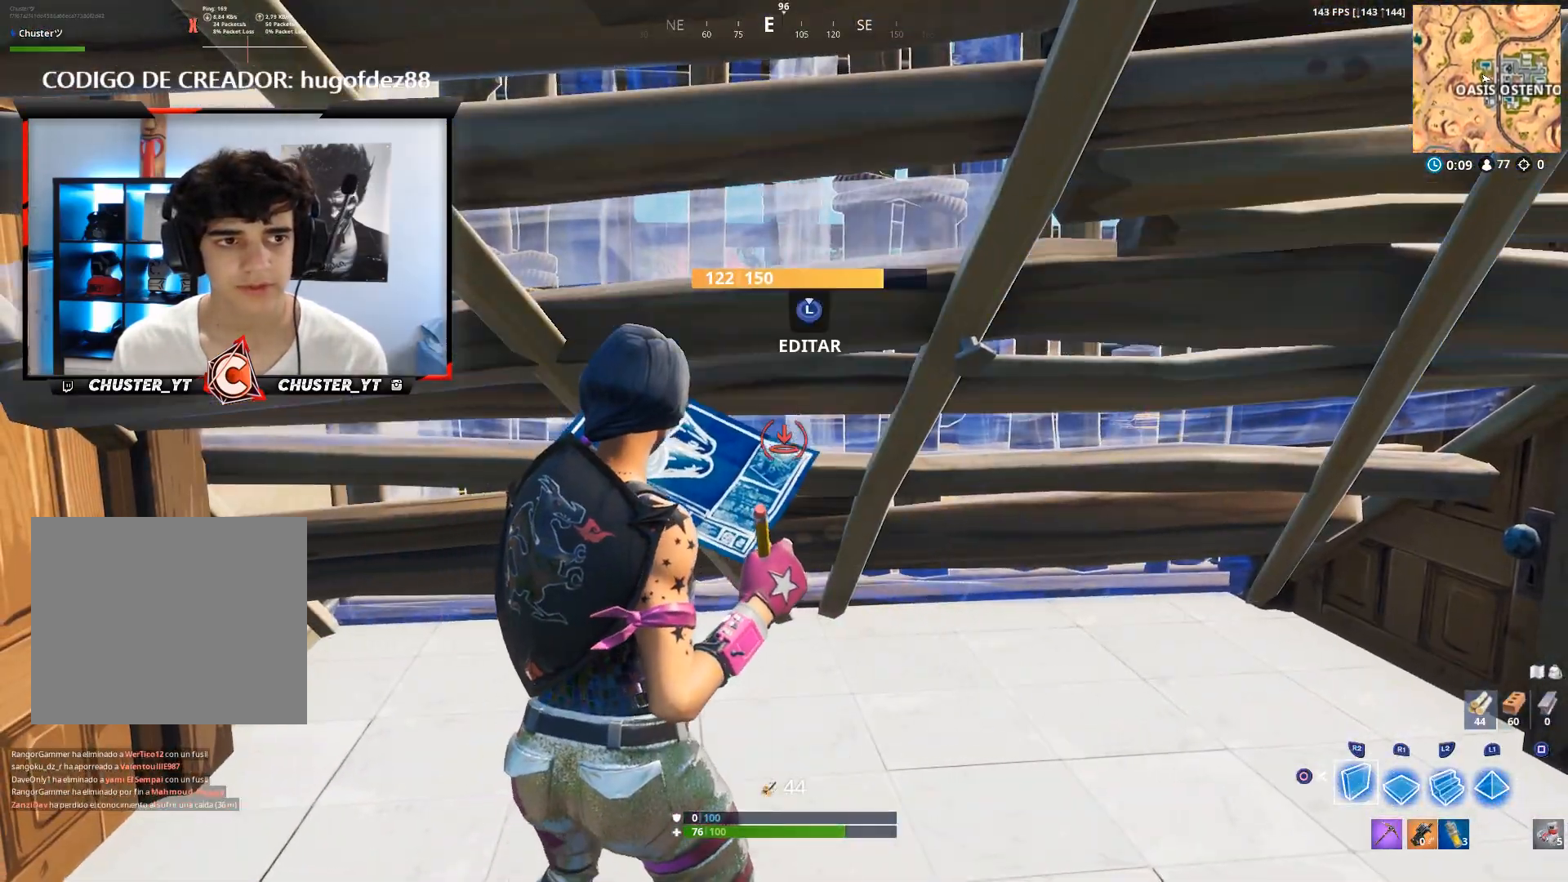
Gameplay with a controller (PlayStation layout); each line is a JSON object with the inputs held at the frame after it. "events" lists button and stick changes between this image and that frame as [ms after this image, input, new state], when the widget could be followed in between.
{"buttons": [], "left_stick": "center", "right_stick": "center", "events": [[133, "R2", "up"], [200, "R2", "down"], [300, "R2", "up"], [367, "R2", "down"], [500, "R2", "up"]]}
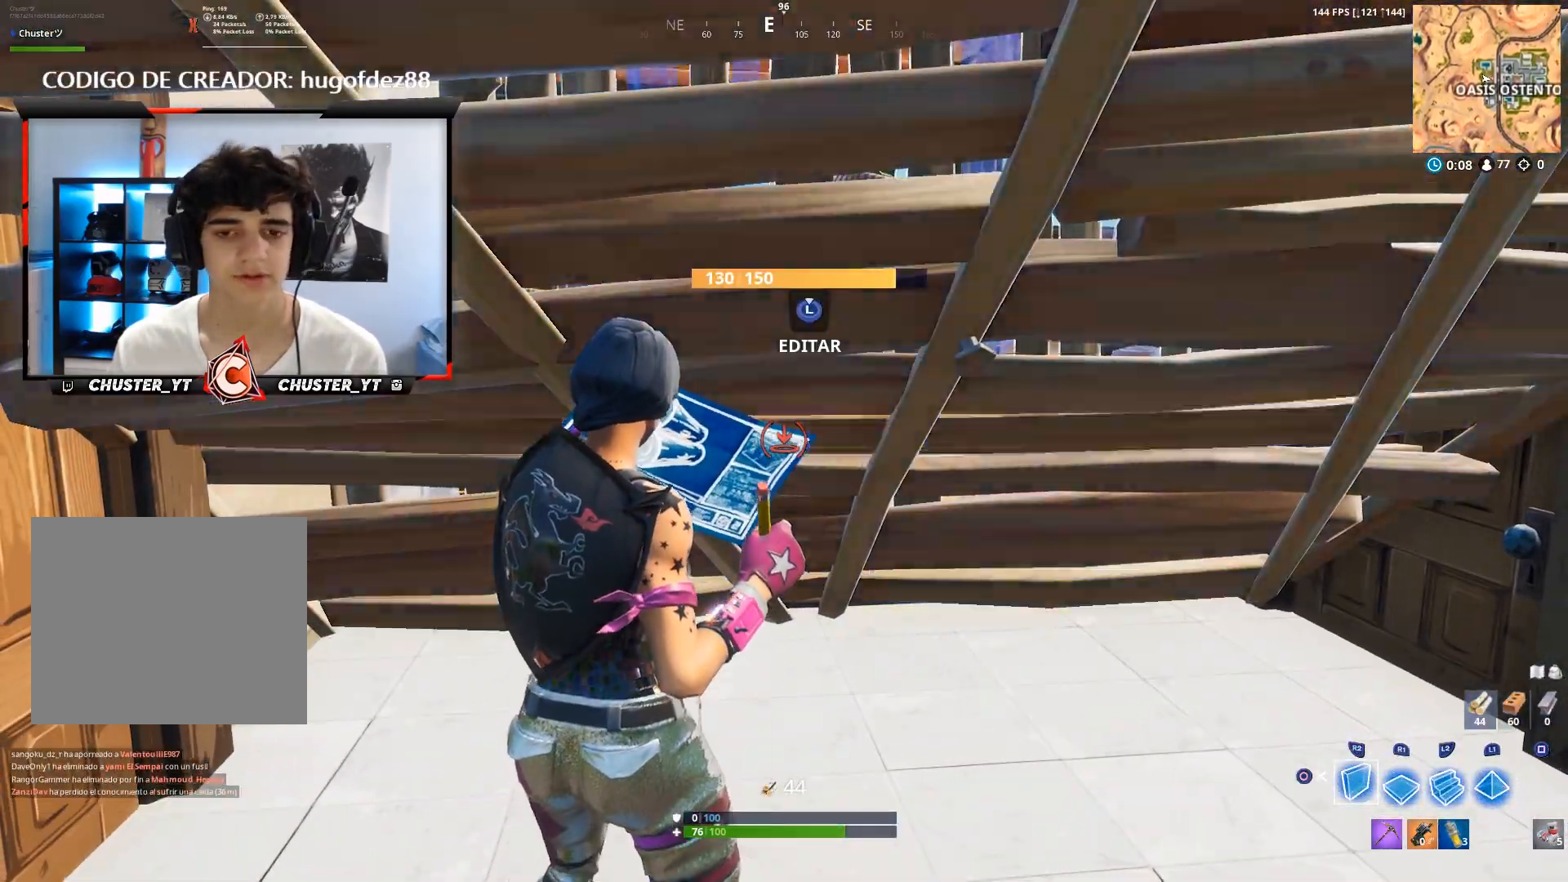
{"buttons": ["R2"], "left_stick": "center", "right_stick": "center", "events": [[67, "R2", "down"], [167, "R2", "up"], [267, "R2", "down"], [400, "R2", "up"], [467, "R2", "down"]]}
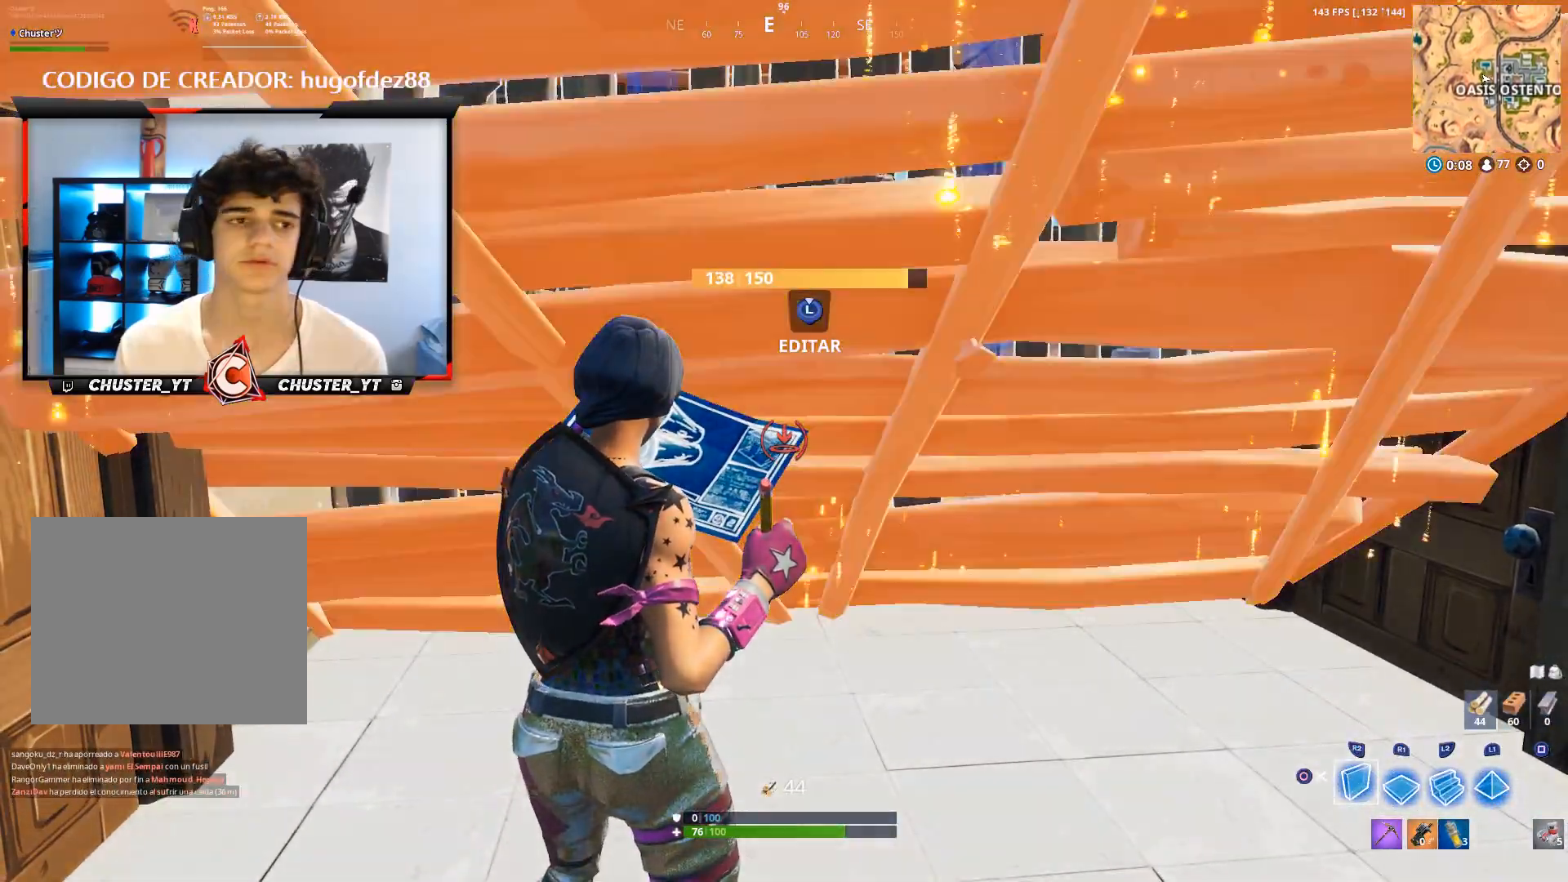
{"buttons": [], "left_stick": "center", "right_stick": "center", "events": [[100, "R2", "up"], [167, "R2", "down"], [267, "R2", "up"], [333, "R2", "down"], [467, "R2", "up"]]}
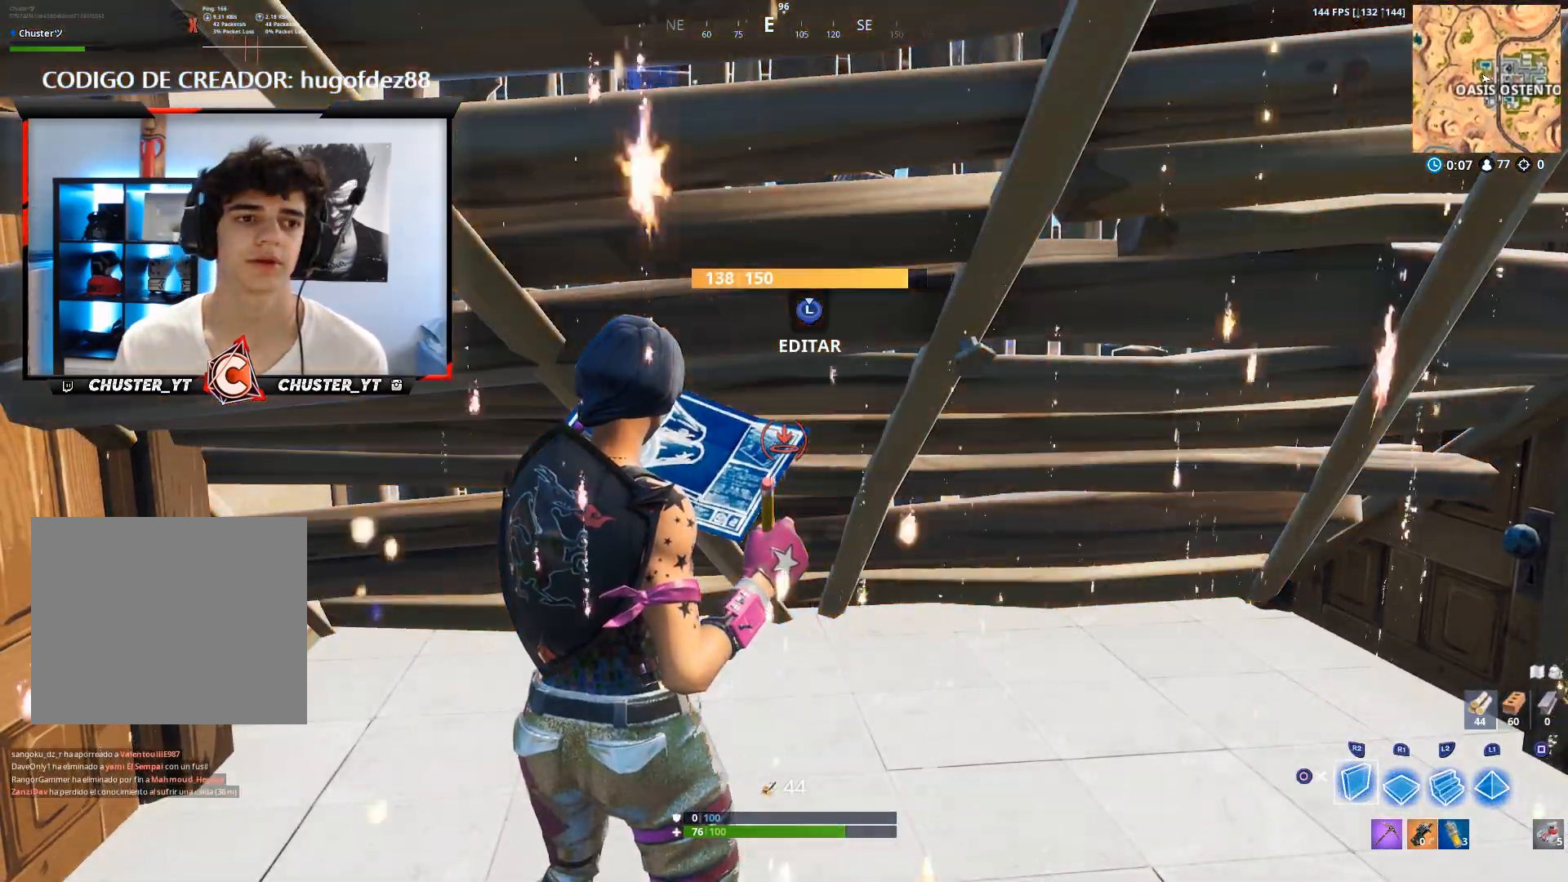
{"buttons": ["R2"], "left_stick": "center", "right_stick": "center", "events": [[33, "R2", "down"], [367, "R2", "up"], [467, "R2", "down"]]}
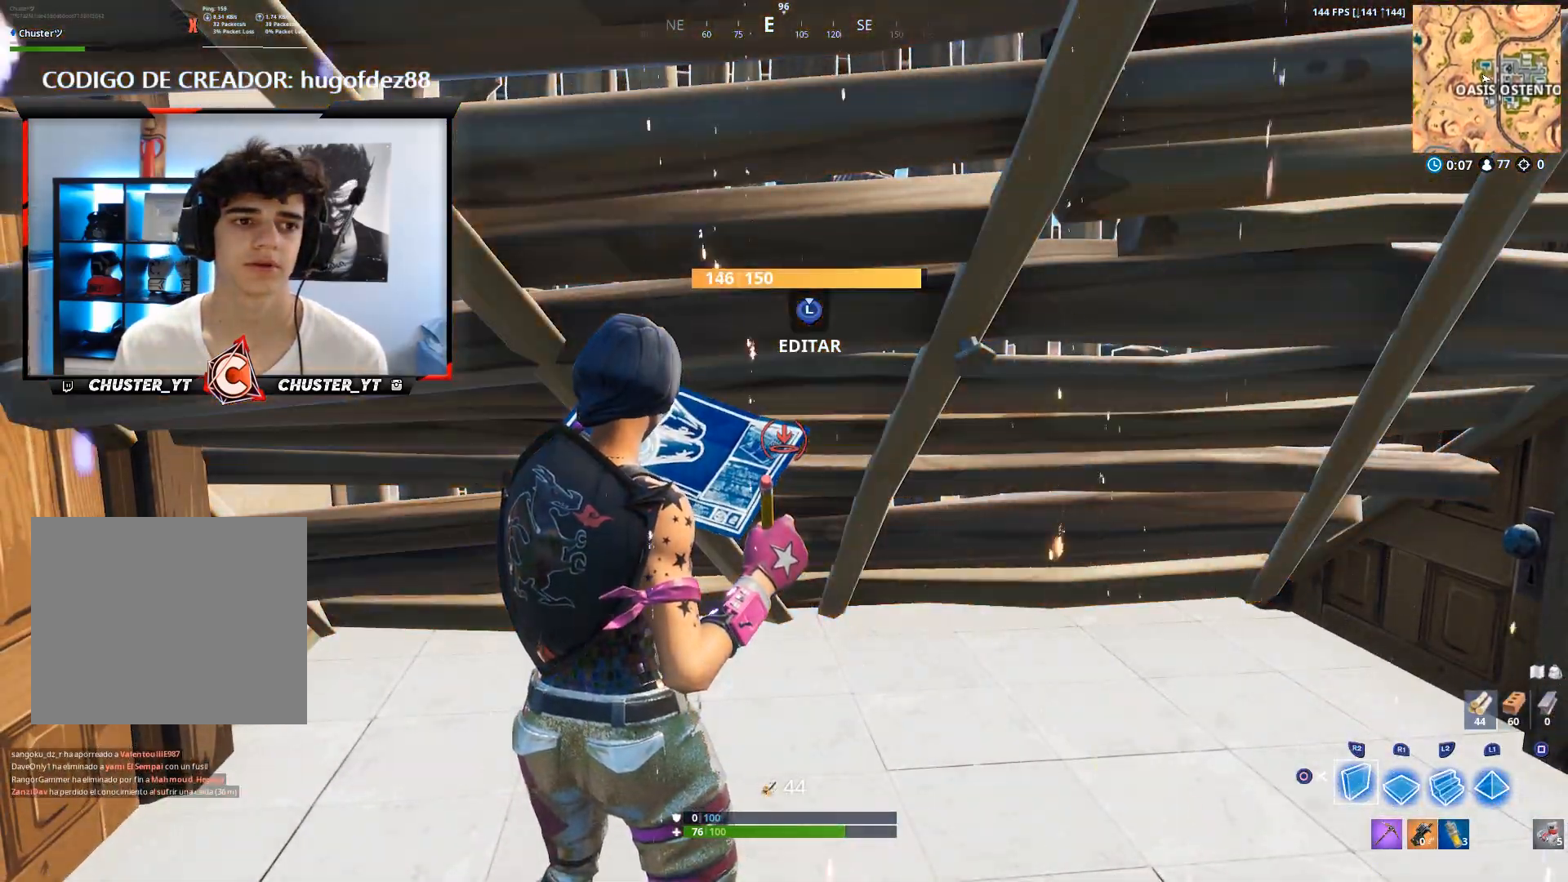
{"buttons": ["CIRCLE"], "left_stick": "center", "right_stick": "center", "events": [[33, "R2", "up"], [133, "R2", "down"], [233, "R2", "up"], [300, "R2", "down"], [400, "R2", "up"], [500, "CIRCLE", "down"]]}
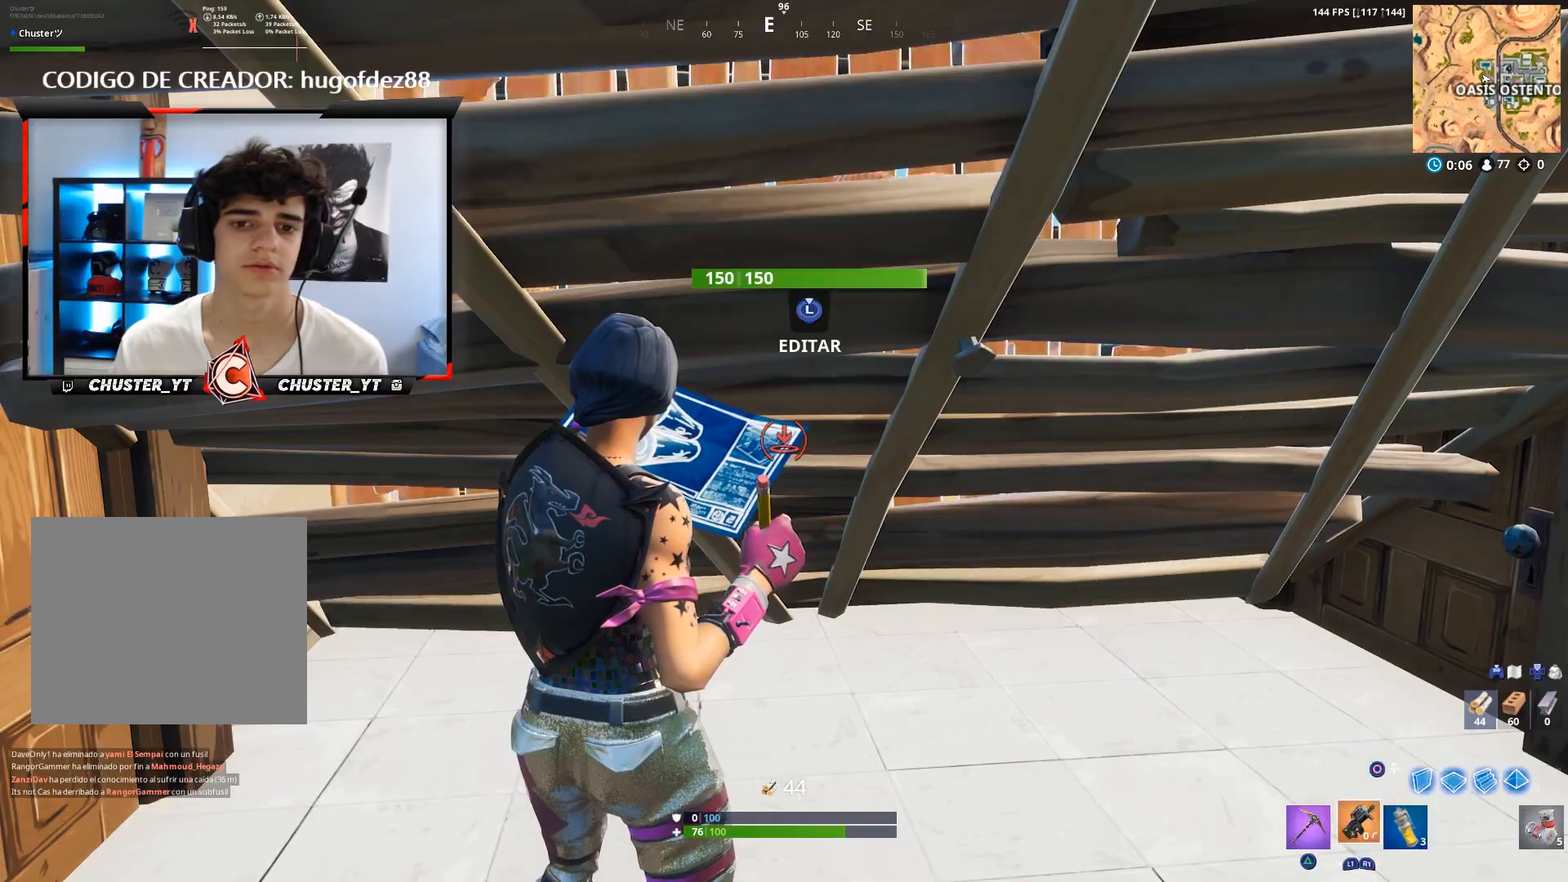
{"buttons": ["R2"], "left_stick": "right", "right_stick": "center", "events": [[67, "CIRCLE", "up"], [133, "TRIANGLE", "down"], [233, "TRIANGLE", "up"], [300, "left_stick", "right"], [500, "R2", "down"]]}
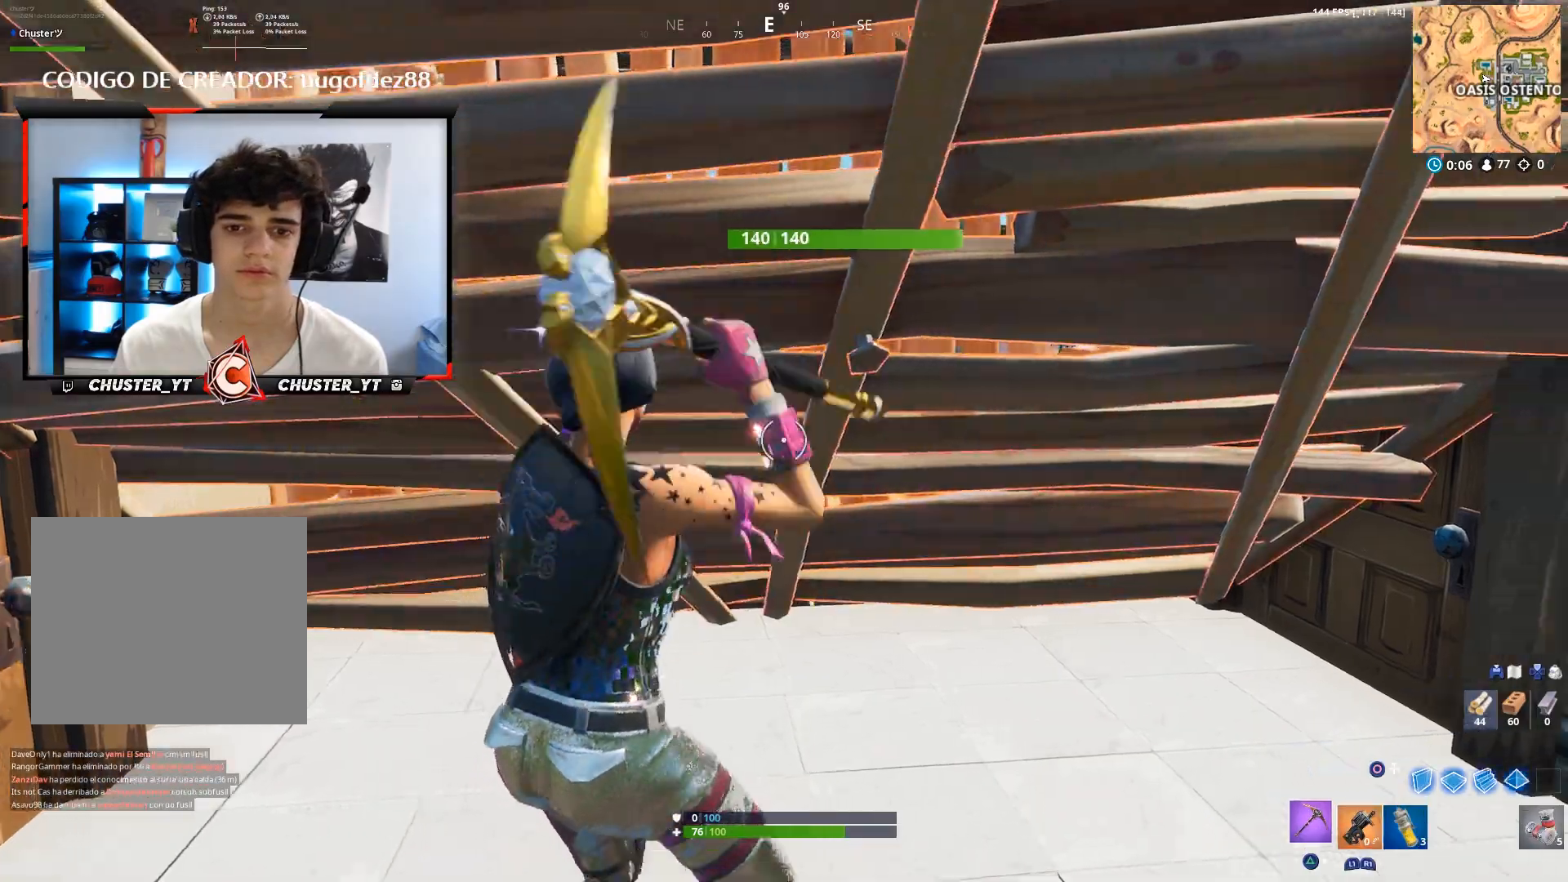
{"buttons": ["R2"], "left_stick": "left", "right_stick": "center", "events": [[33, "right_stick", "right"], [67, "left_stick", "center"], [133, "left_stick", "left"], [133, "right_stick", "center"], [300, "left_stick", "center"], [367, "left_stick", "right"], [500, "left_stick", "left"]]}
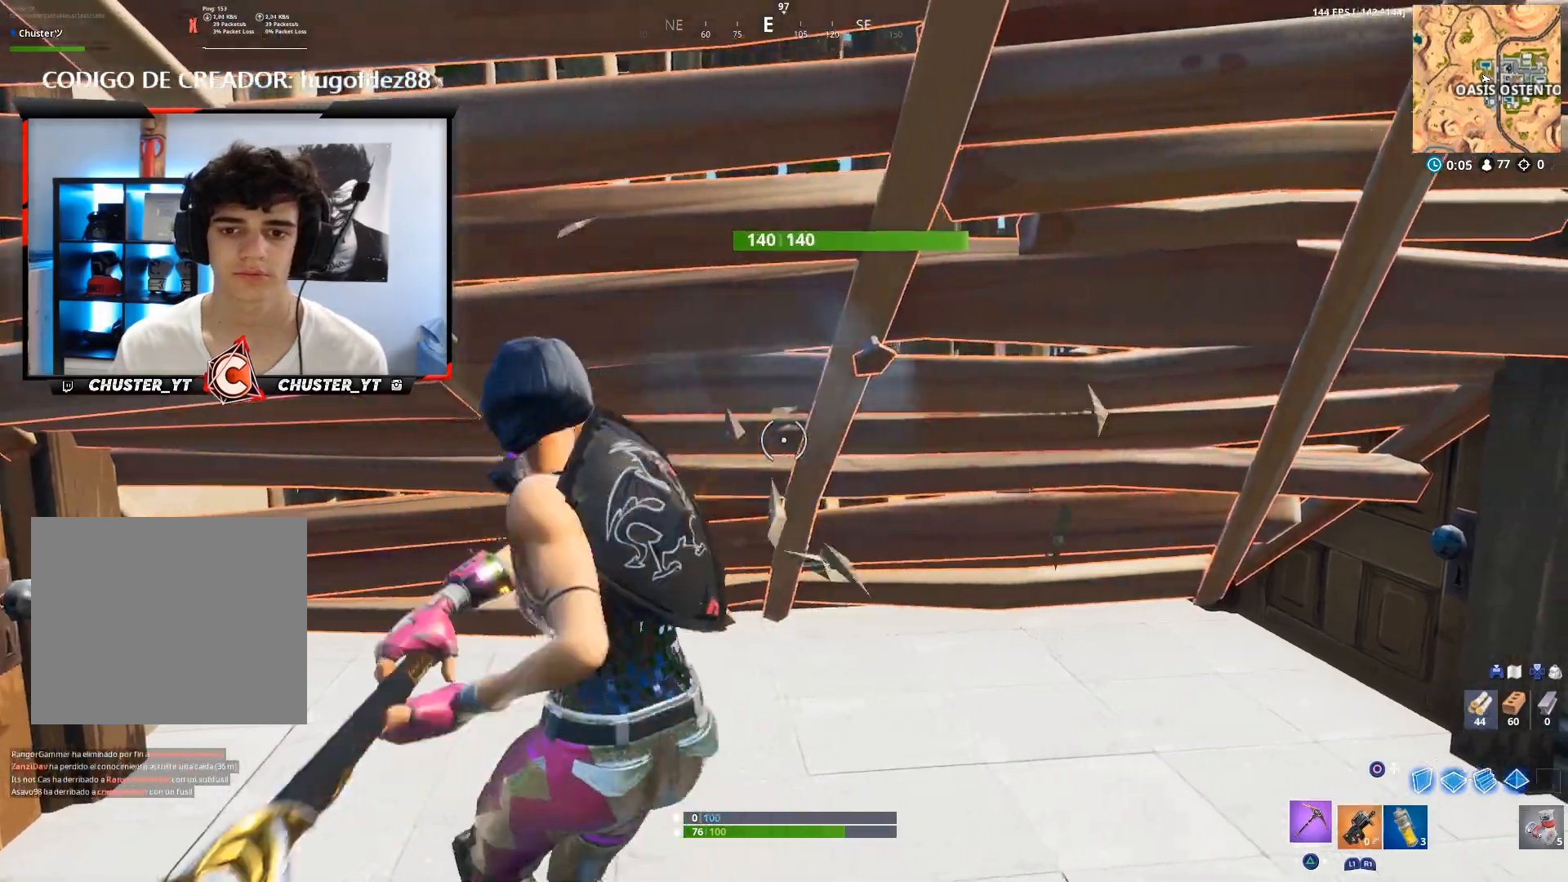
{"buttons": ["R2"], "left_stick": "left", "right_stick": "center", "events": [[167, "left_stick", "right"], [433, "left_stick", "left"]]}
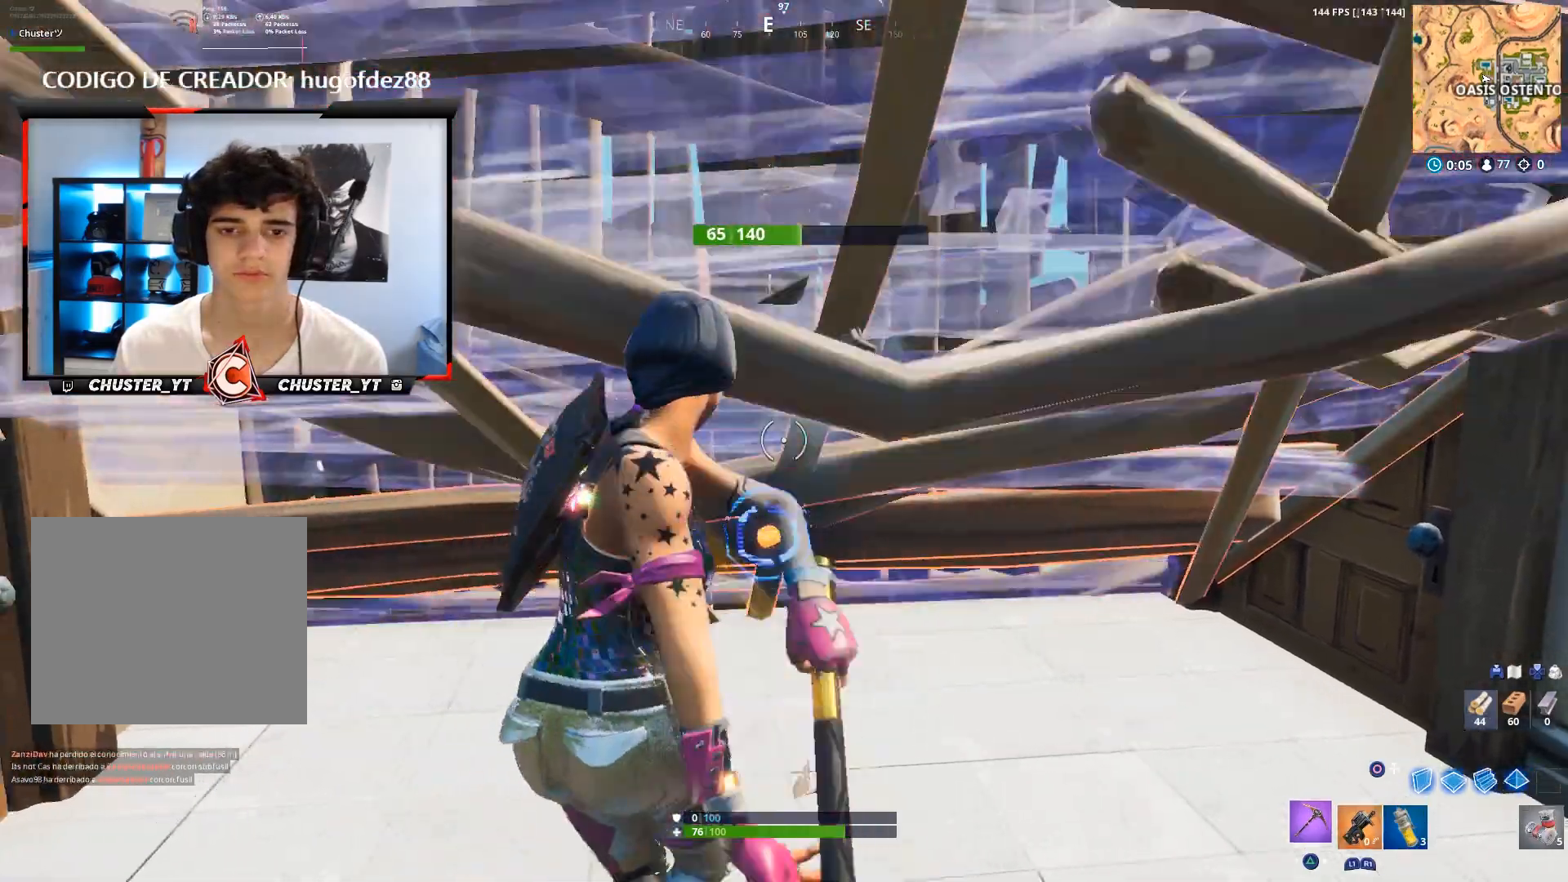
{"buttons": ["R2"], "left_stick": "left", "right_stick": "center", "events": [[100, "R2", "up"], [167, "left_stick", "center"], [200, "CIRCLE", "down"], [300, "CIRCLE", "up"], [367, "R2", "down"], [367, "left_stick", "left"]]}
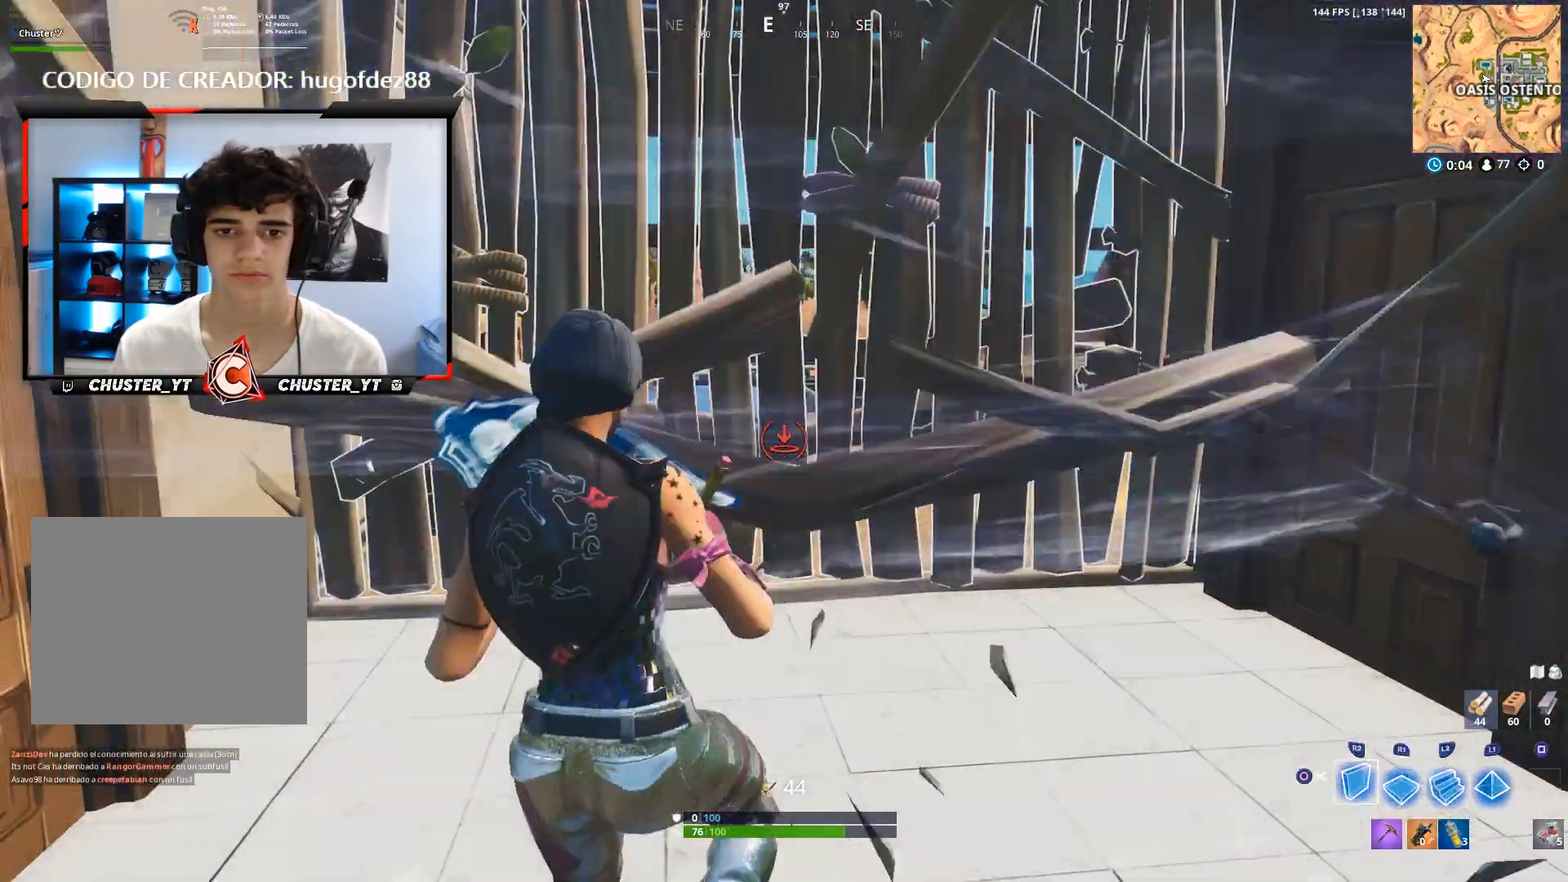
{"buttons": ["R2"], "left_stick": "up-right", "right_stick": "center", "events": [[33, "R2", "up"], [67, "left_stick", "up"], [100, "R2", "down"], [200, "R2", "up"], [267, "R2", "down"], [400, "R2", "up"], [400, "left_stick", "up-right"], [500, "R2", "down"]]}
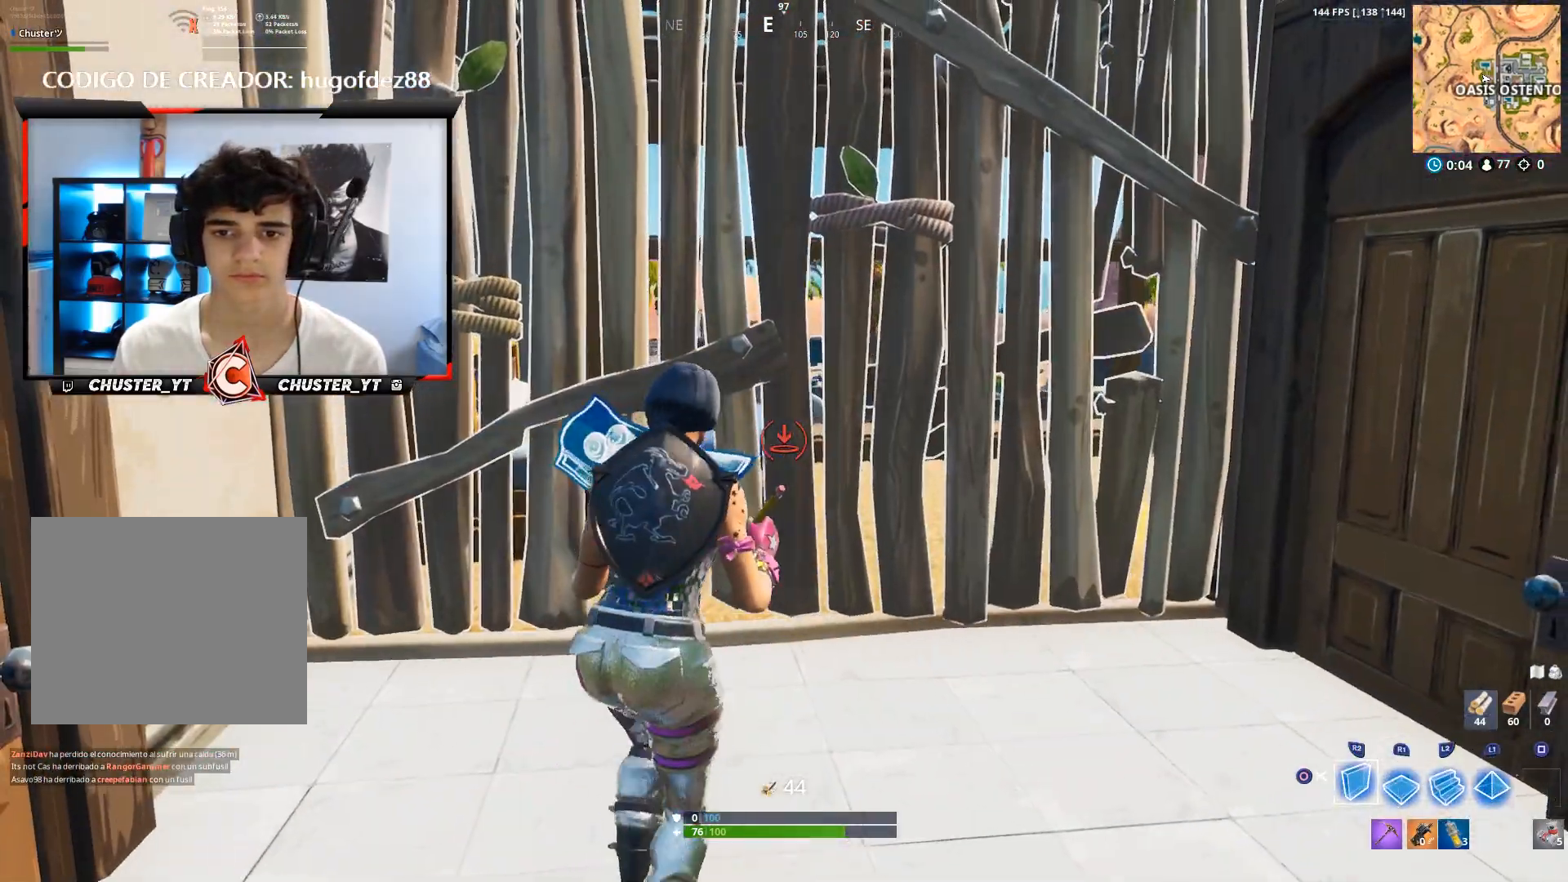
{"buttons": [], "left_stick": "up-right", "right_stick": "center", "events": [[33, "right_stick", "right"], [100, "R2", "up"], [267, "CIRCLE", "down"], [367, "CIRCLE", "up"], [400, "right_stick", "center"]]}
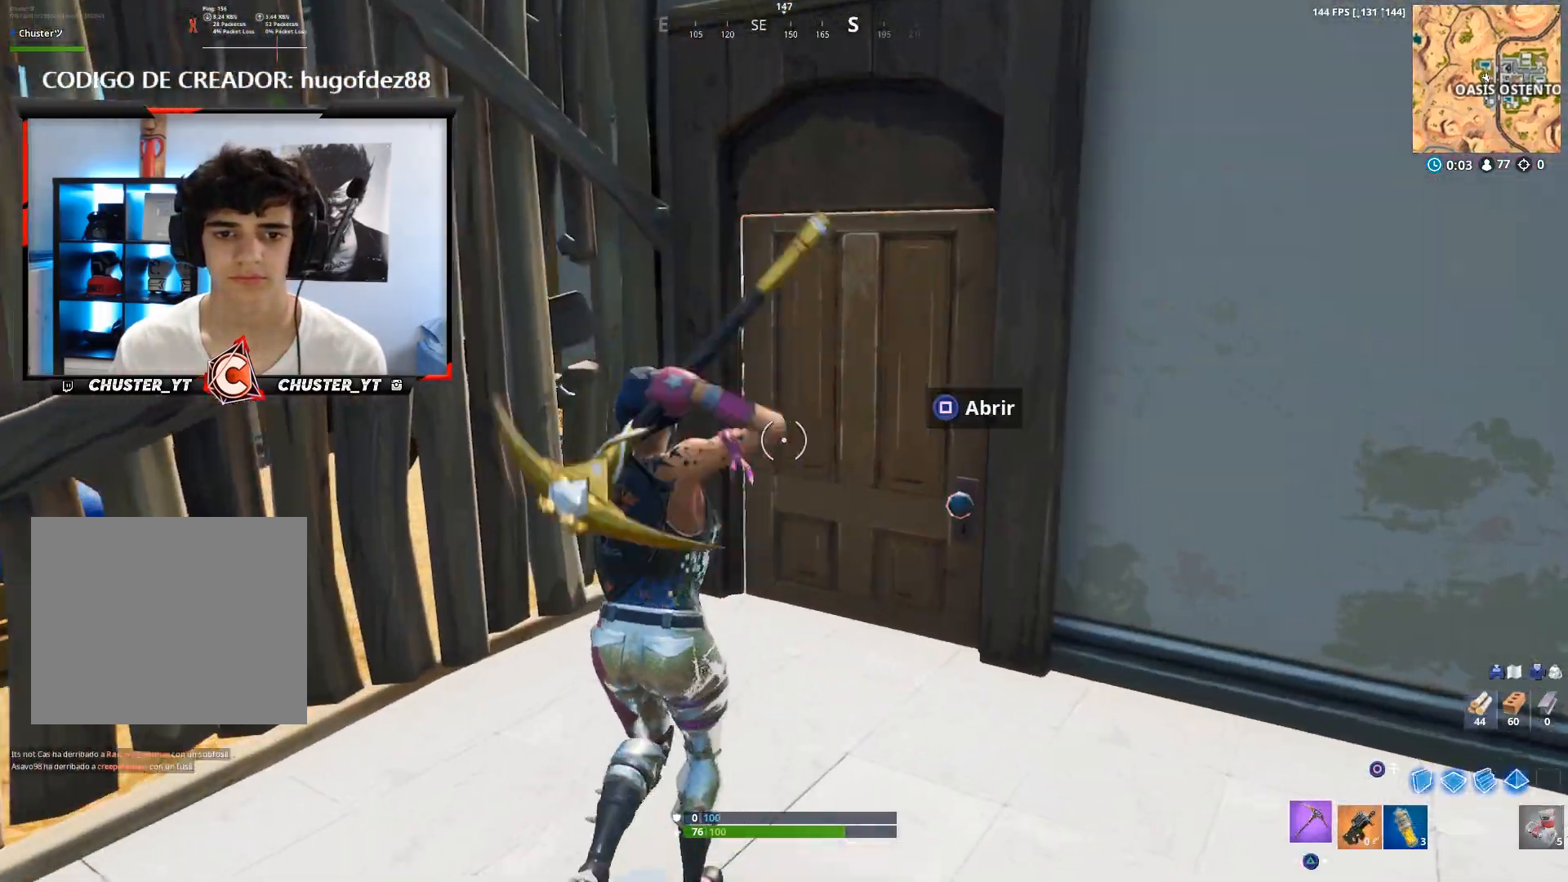
{"buttons": [], "left_stick": "up", "right_stick": "down-right", "events": [[133, "SQUARE", "down"], [200, "left_stick", "up"], [233, "SQUARE", "up"], [333, "right_stick", "down-right"]]}
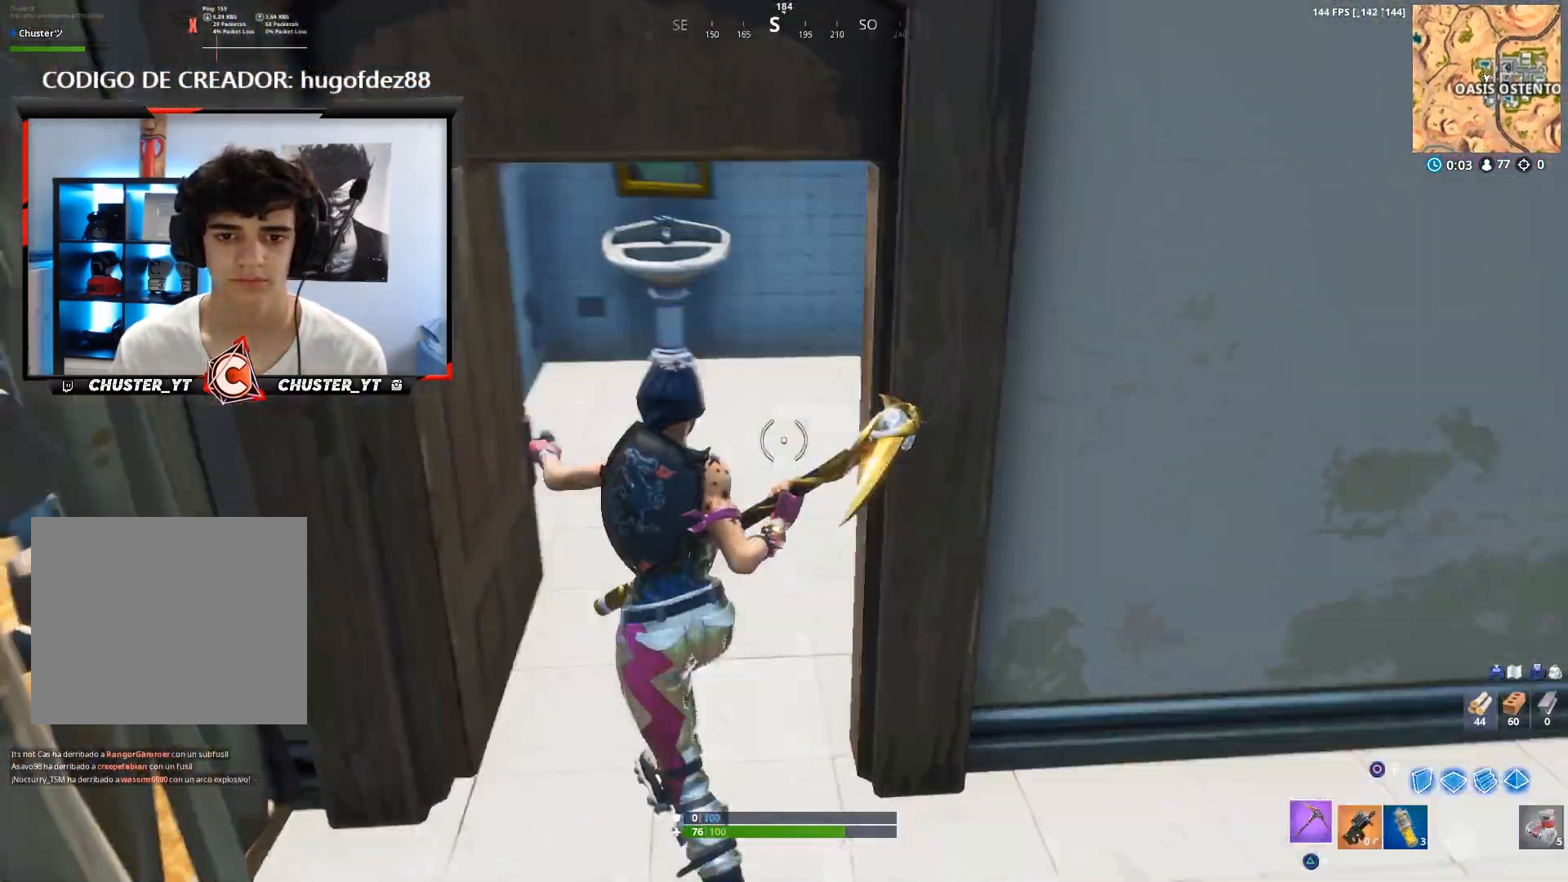
{"buttons": [], "left_stick": "right", "right_stick": "center", "events": [[100, "right_stick", "center"], [467, "left_stick", "right"]]}
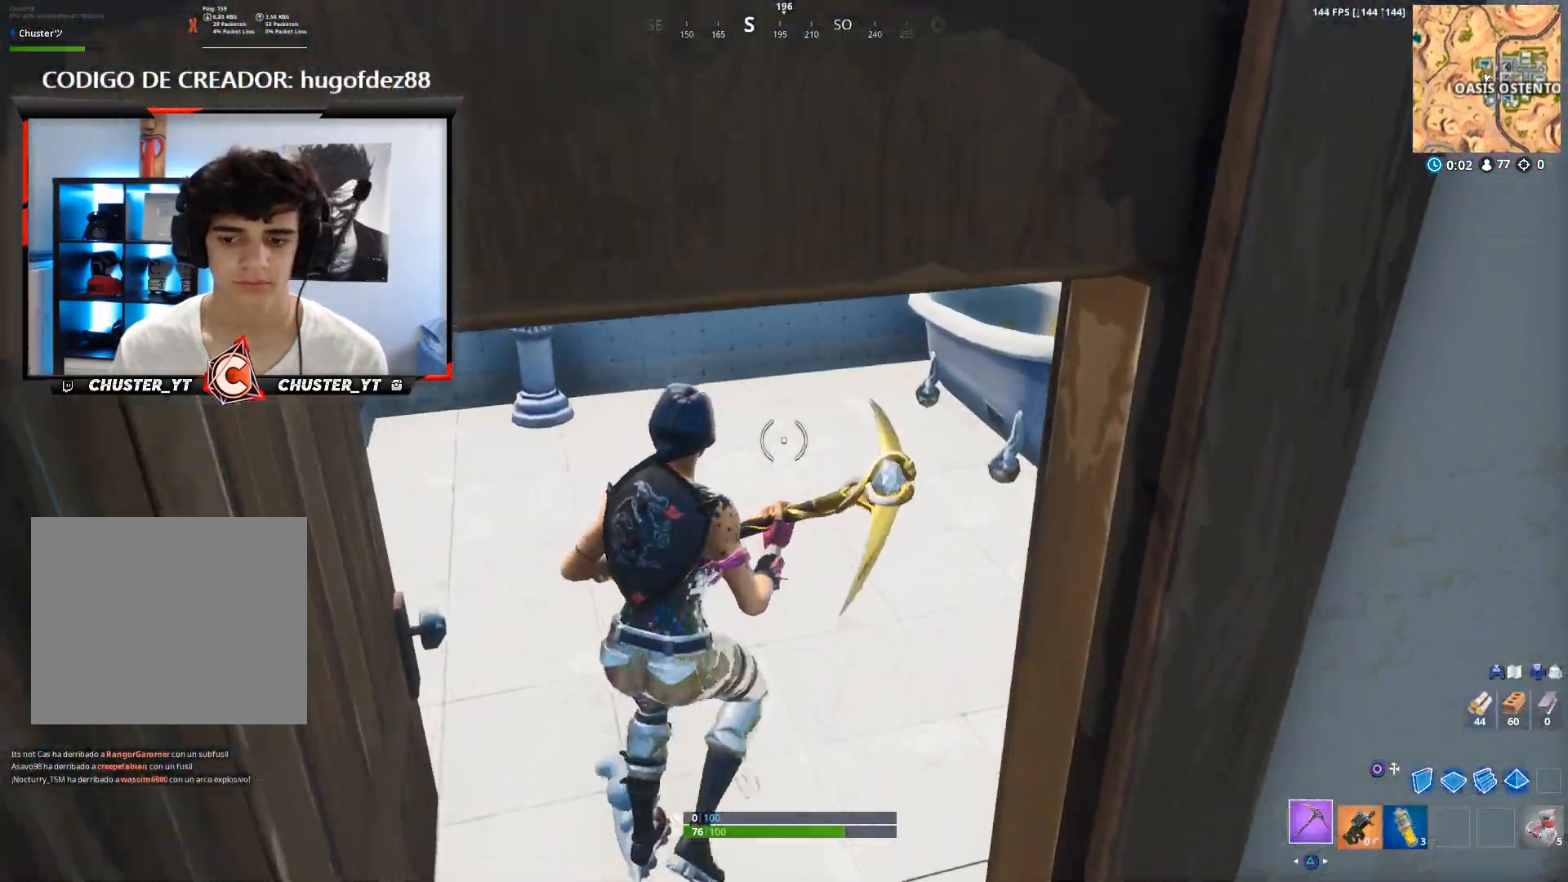
{"buttons": [], "left_stick": "left", "right_stick": "center", "events": [[67, "left_stick", "down"], [67, "right_stick", "left"], [100, "R1", "down"], [133, "left_stick", "down-left"], [200, "R1", "up"], [367, "left_stick", "left"], [467, "right_stick", "center"]]}
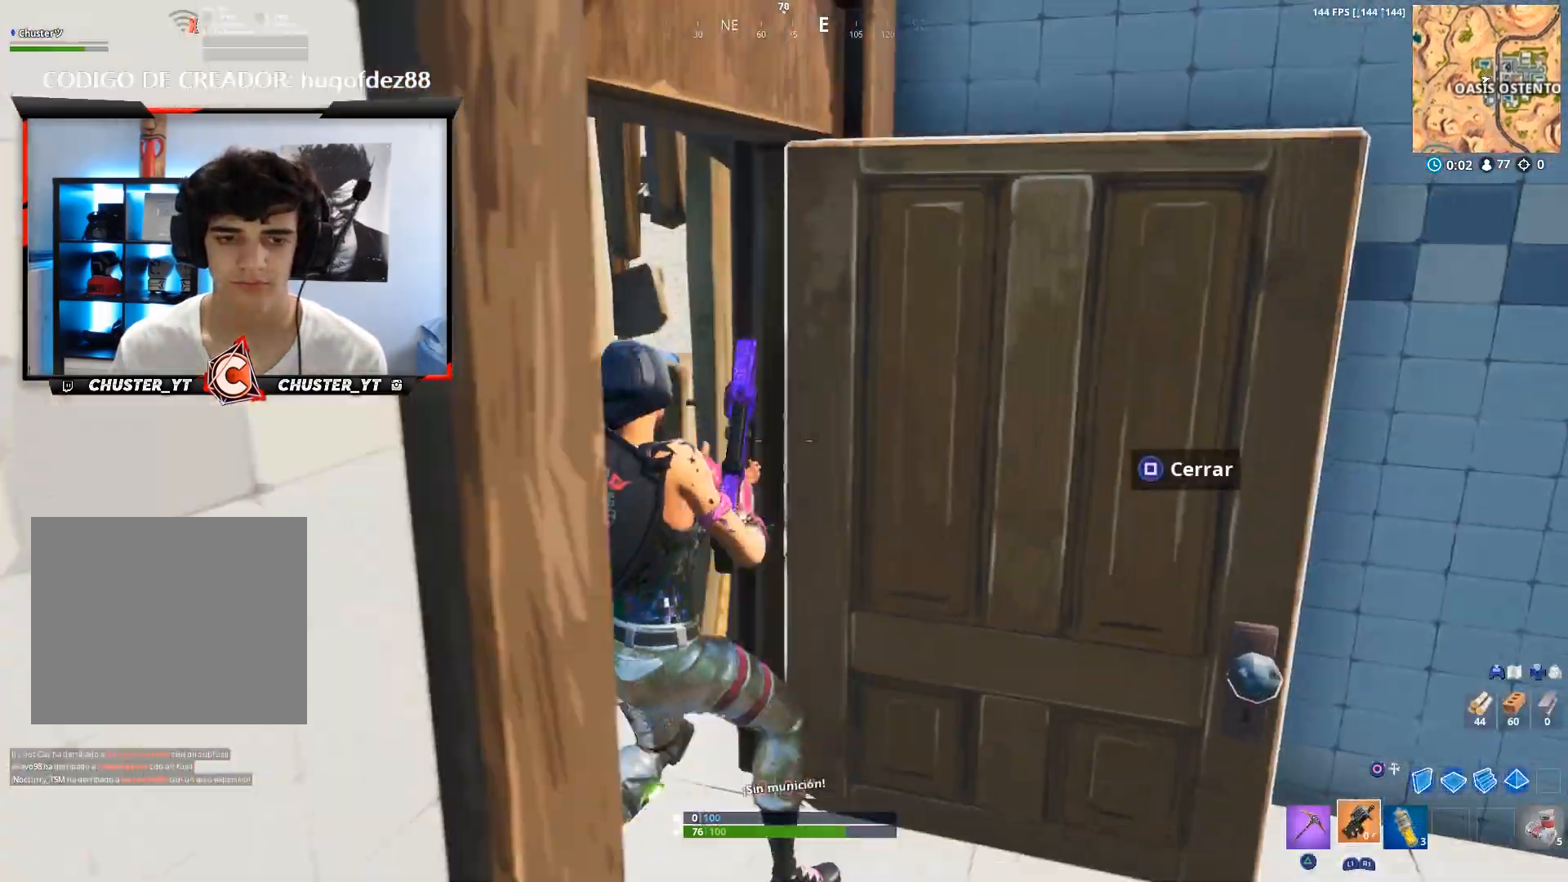
{"buttons": ["R2"], "left_stick": "left", "right_stick": "center", "events": [[133, "right_stick", "up-right"], [267, "L3", "down"], [300, "right_stick", "center"], [333, "L3", "up"], [367, "left_stick", "down-left"], [467, "R2", "down"], [500, "left_stick", "left"]]}
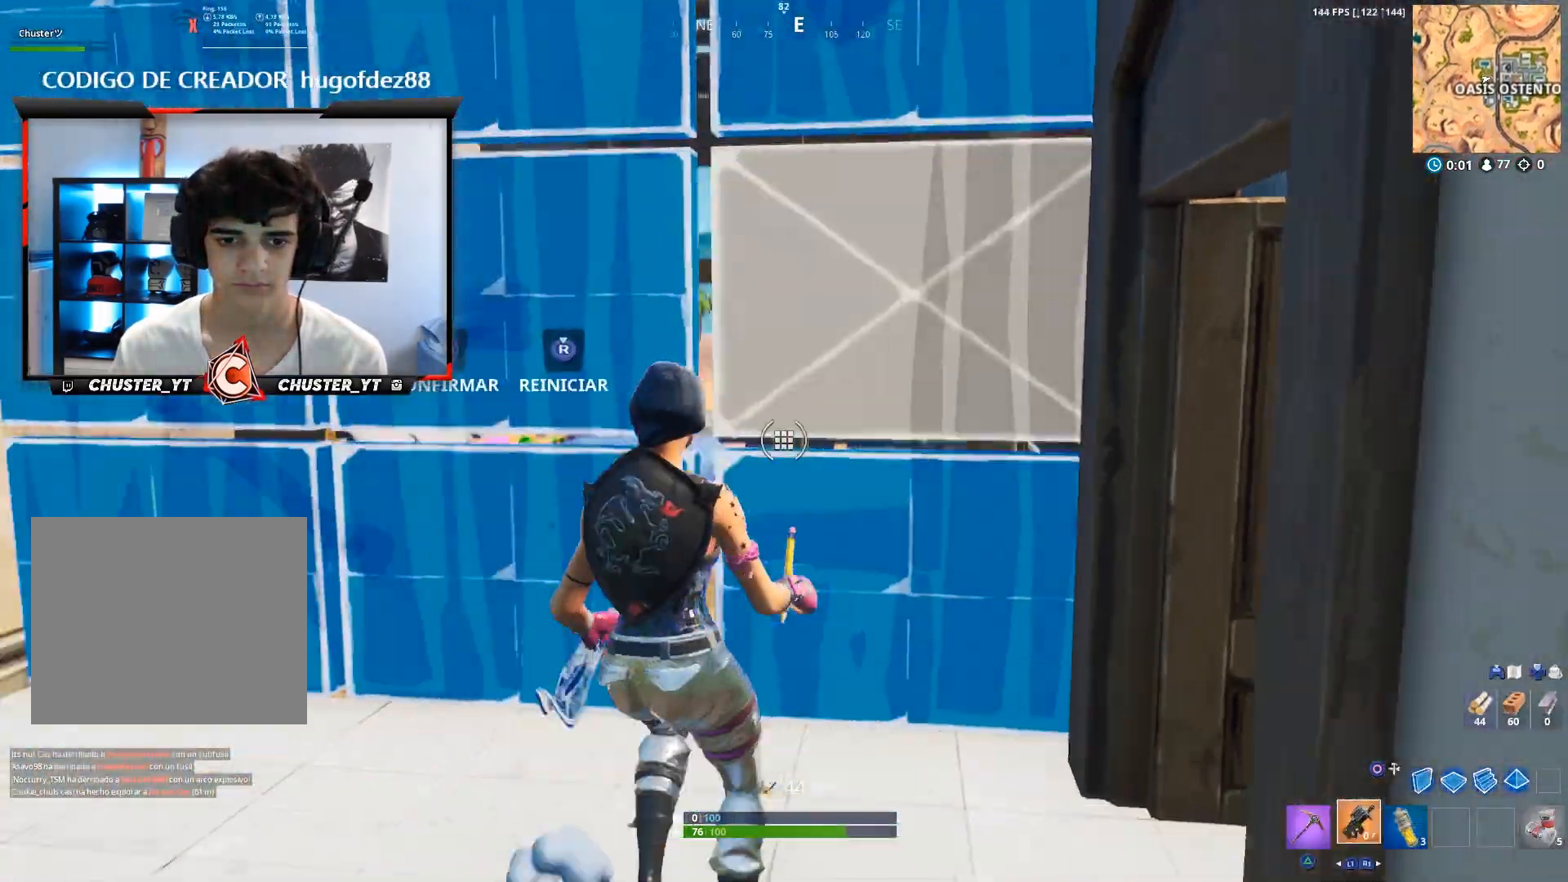
{"buttons": [], "left_stick": "up", "right_stick": "center", "events": [[33, "right_stick", "down-left"], [100, "left_stick", "up-left"], [133, "R2", "up"], [200, "right_stick", "right"], [233, "CIRCLE", "down"], [233, "left_stick", "up"], [333, "CIRCLE", "up"], [333, "left_stick", "up-right"], [400, "right_stick", "center"], [467, "left_stick", "up"]]}
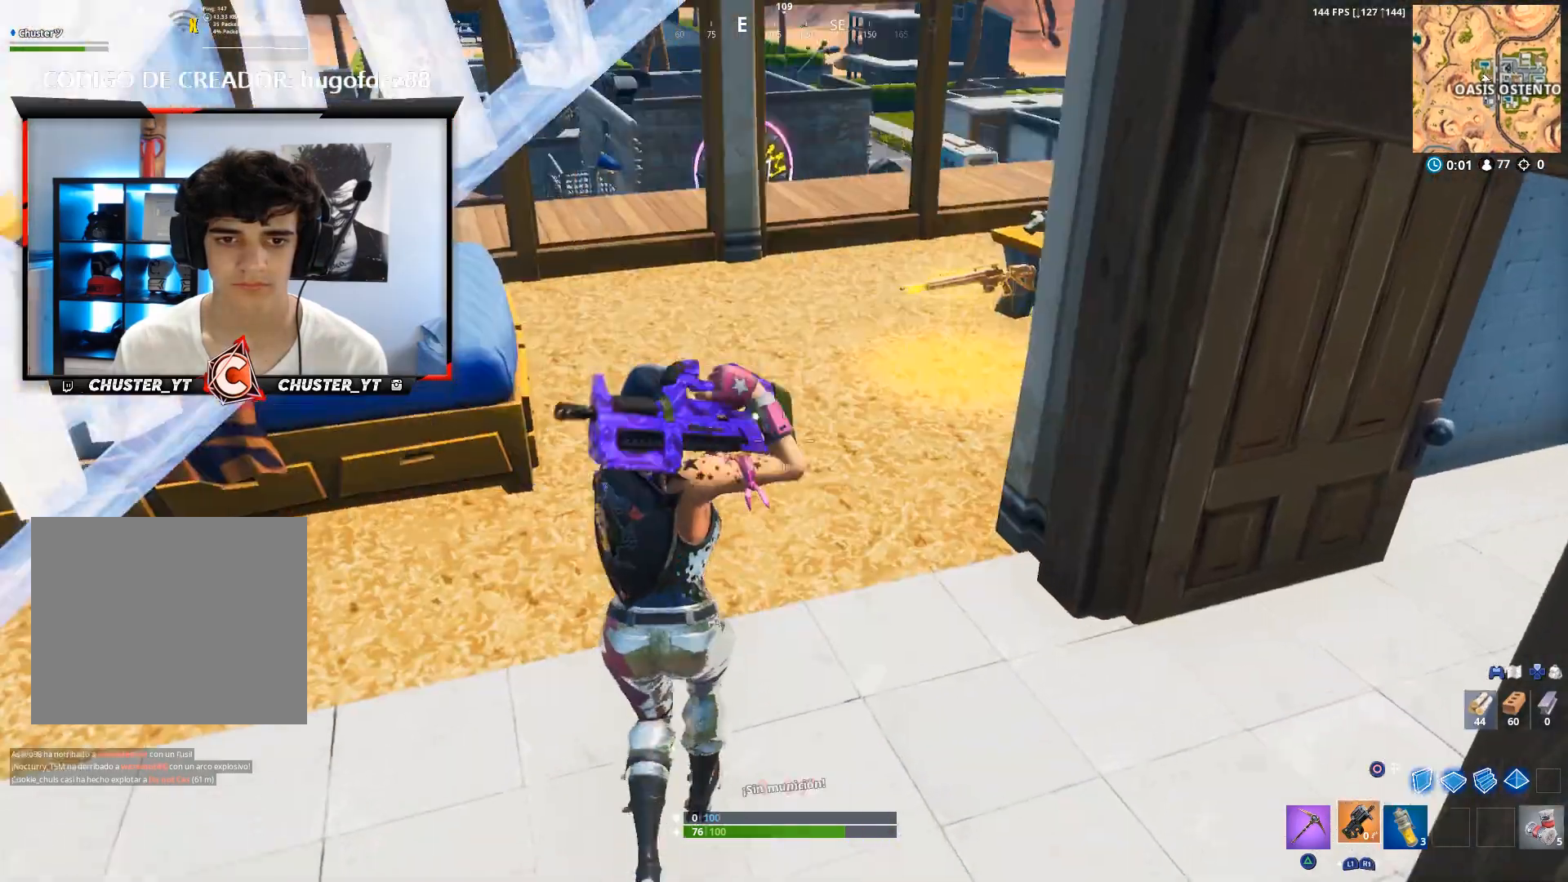
{"buttons": [], "left_stick": "up-right", "right_stick": "right", "events": [[33, "right_stick", "right"], [133, "right_stick", "up-right"], [233, "right_stick", "center"], [333, "left_stick", "up-right"], [400, "right_stick", "right"]]}
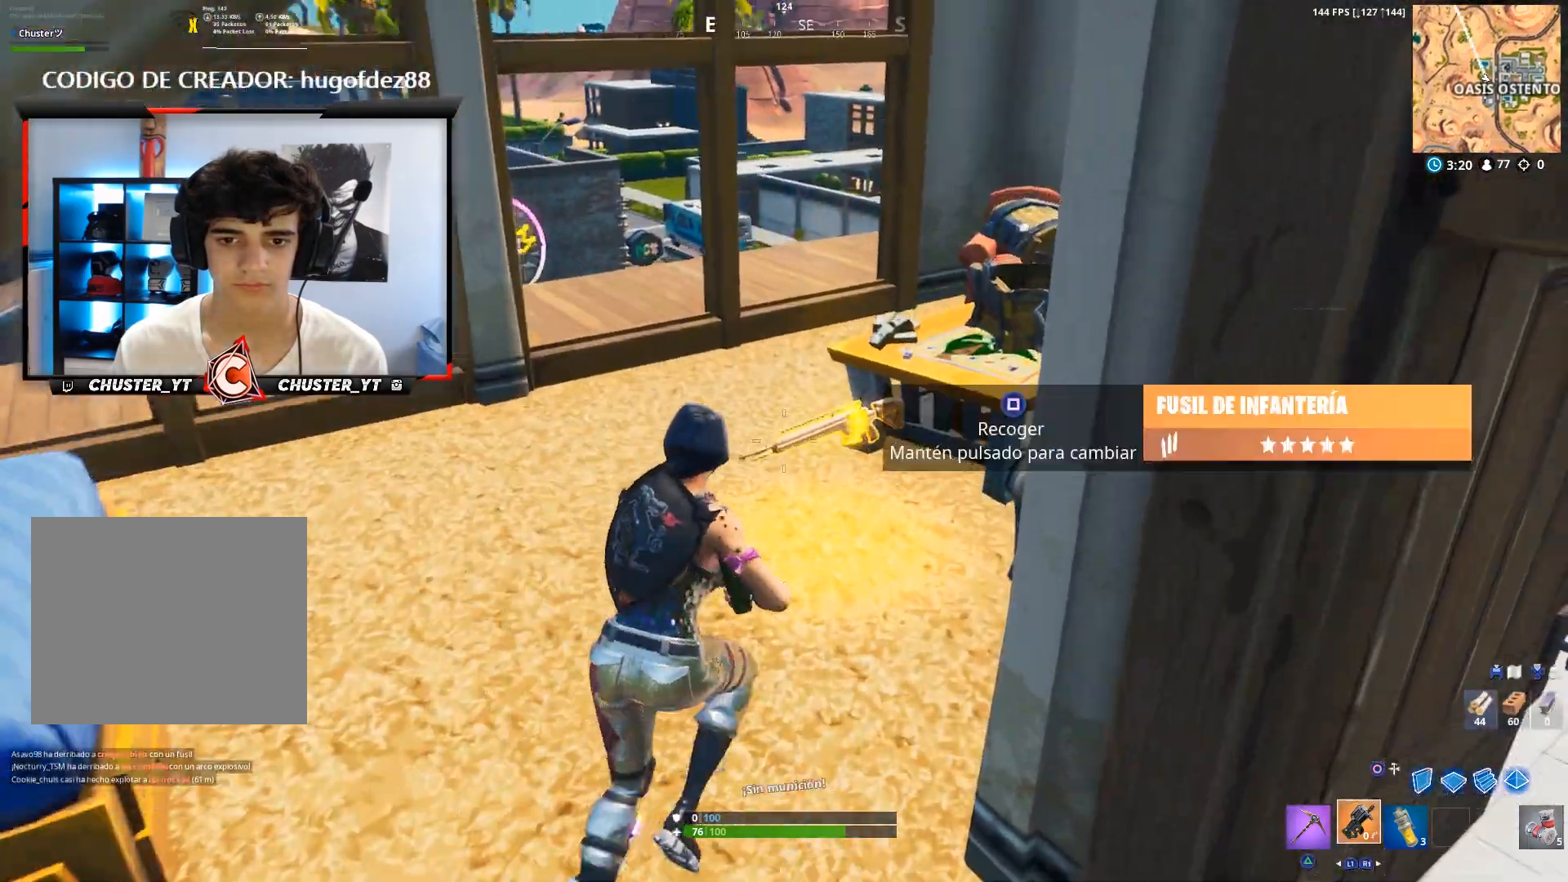
{"buttons": [], "left_stick": "up-left", "right_stick": "center", "events": [[33, "right_stick", "center"], [133, "left_stick", "center"], [167, "SQUARE", "down"], [200, "CROSS", "down"], [200, "SQUARE", "up"], [200, "left_stick", "up-left"], [333, "CROSS", "up"]]}
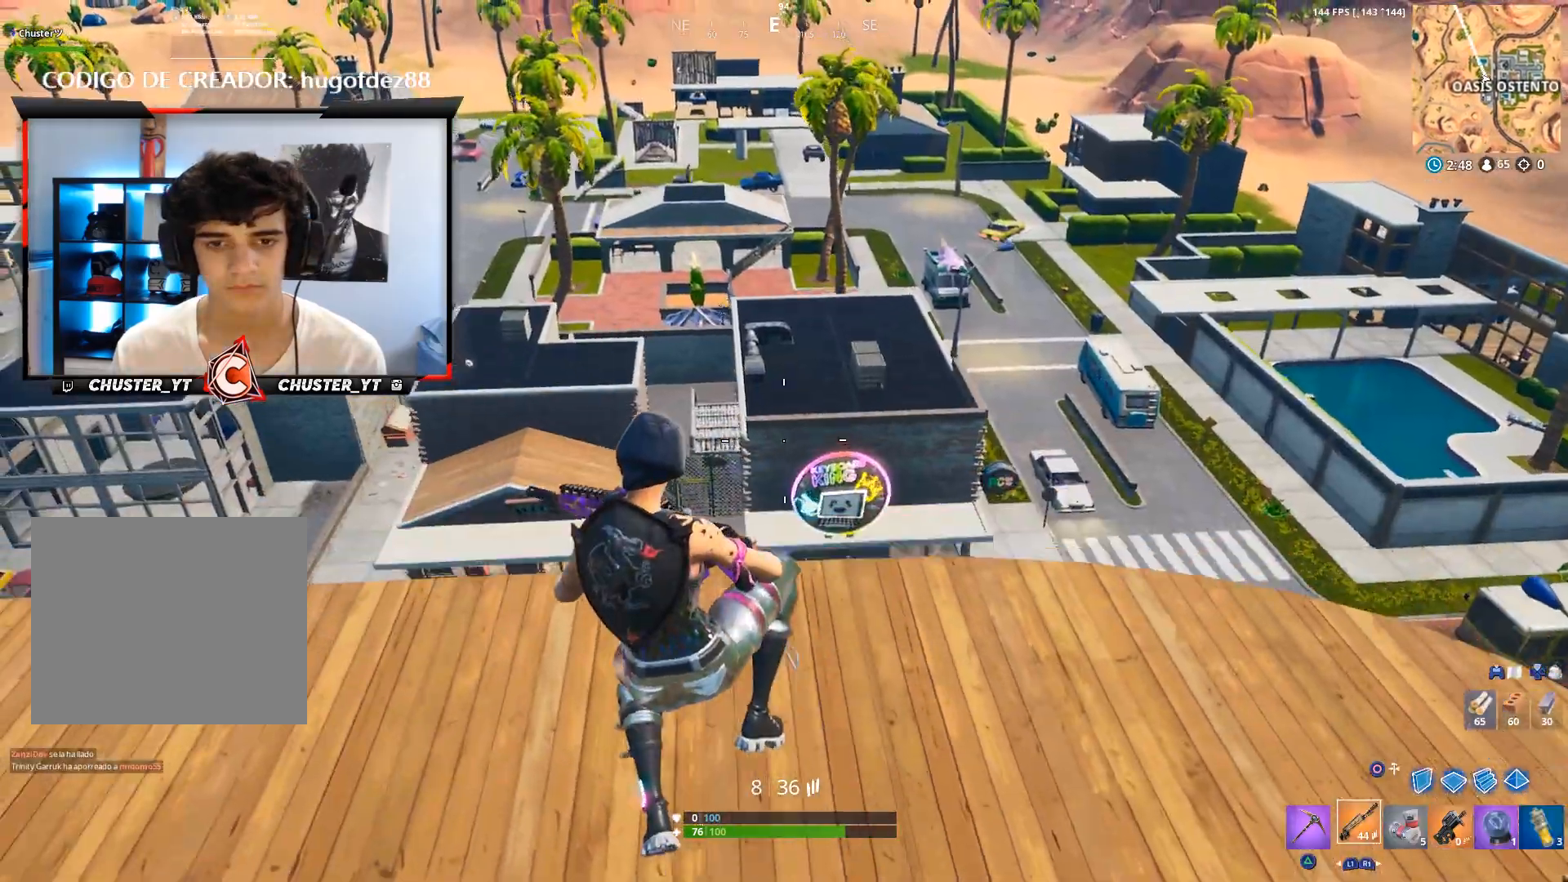
{"buttons": [], "left_stick": "up-left", "right_stick": "center", "events": []}
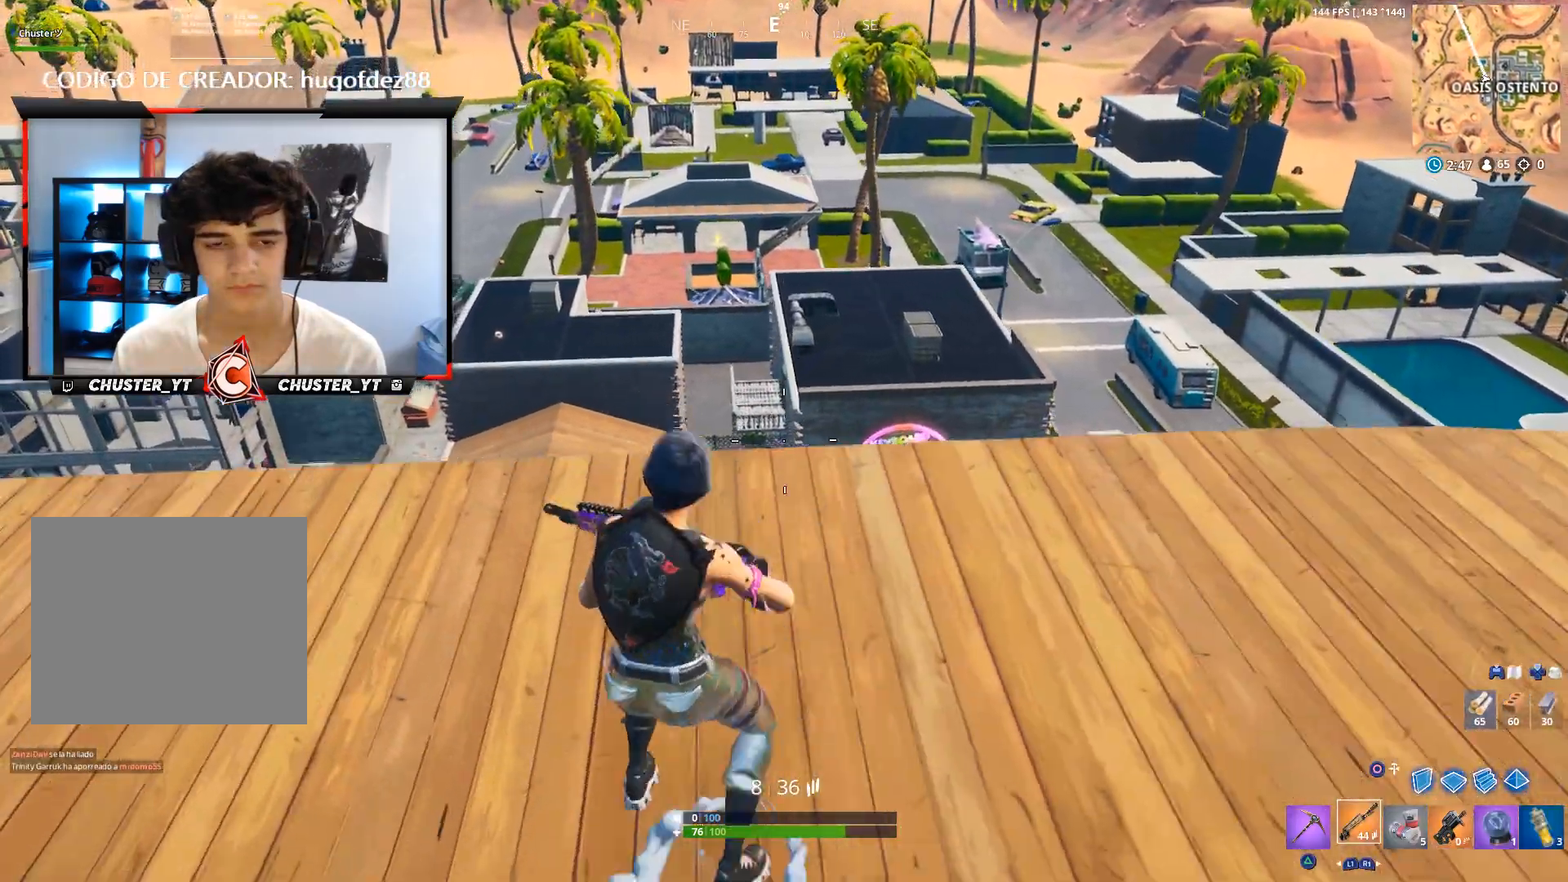
{"buttons": ["R2"], "left_stick": "up", "right_stick": "center", "events": [[267, "L1", "down"], [333, "right_stick", "up"], [367, "L1", "up"], [400, "left_stick", "down-left"], [500, "R2", "down"], [500, "left_stick", "up"], [500, "right_stick", "center"]]}
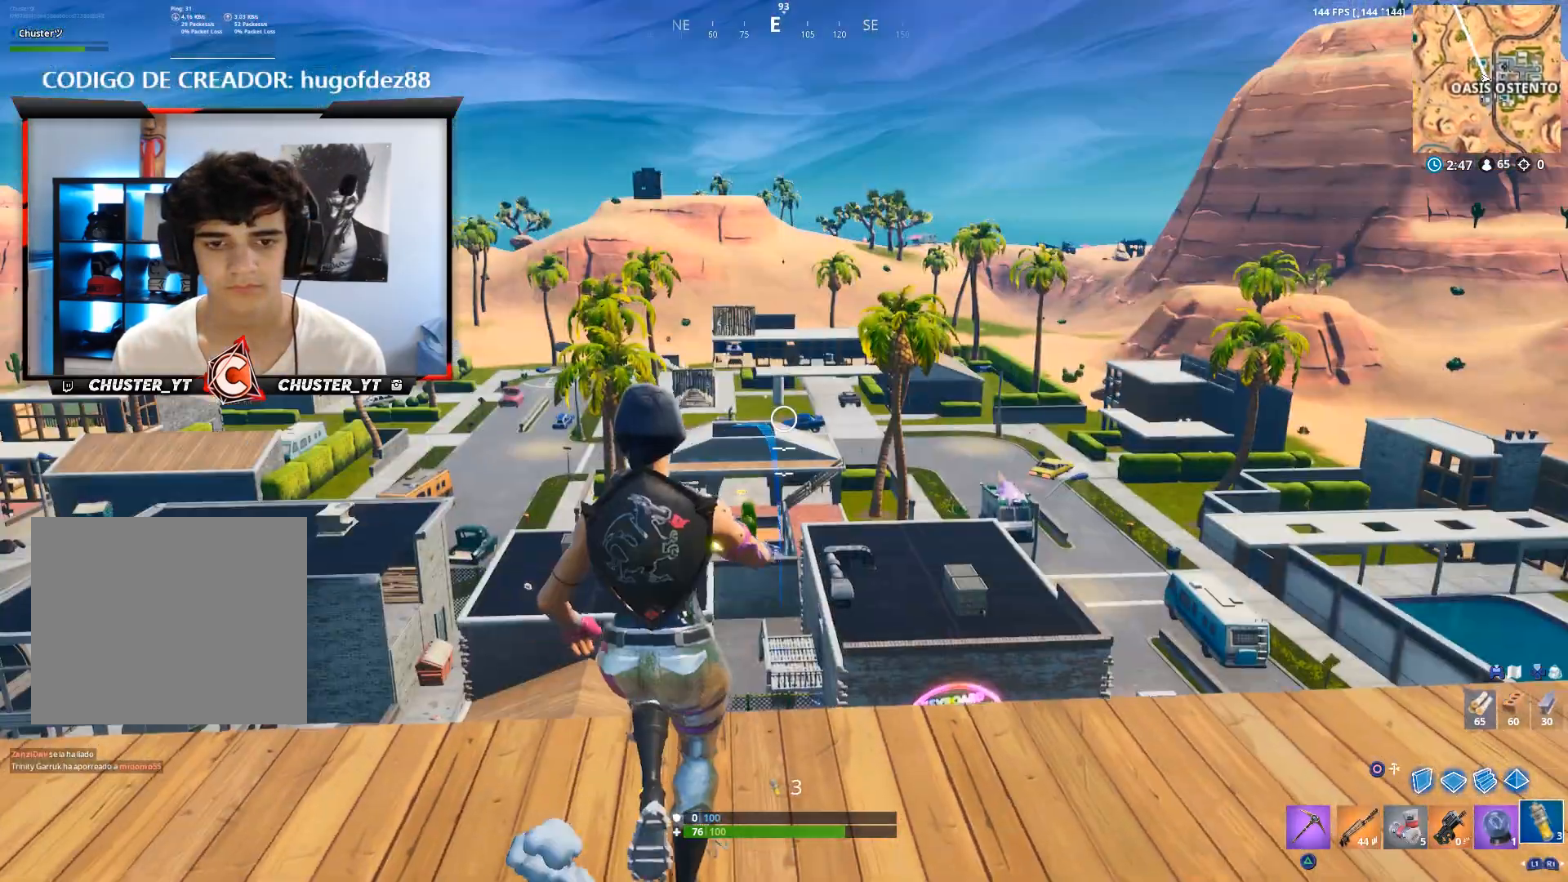
{"buttons": ["R2"], "left_stick": "center", "right_stick": "up", "events": [[167, "left_stick", "up-left"], [300, "right_stick", "up-left"], [400, "right_stick", "up"], [433, "left_stick", "center"]]}
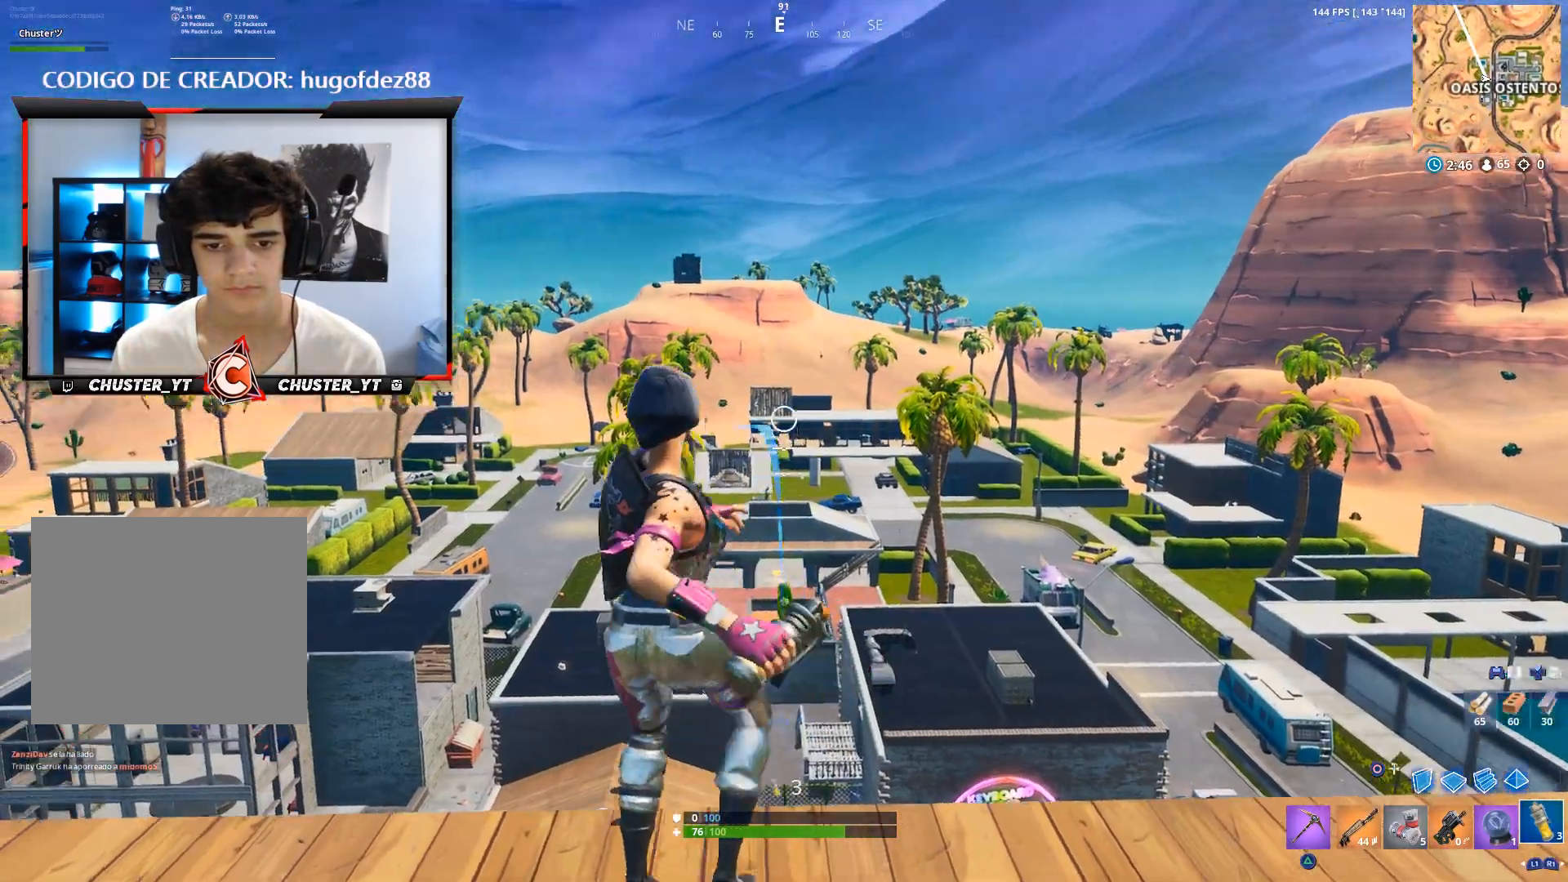
{"buttons": ["R2"], "left_stick": "up-right", "right_stick": "up", "events": [[400, "left_stick", "up-right"]]}
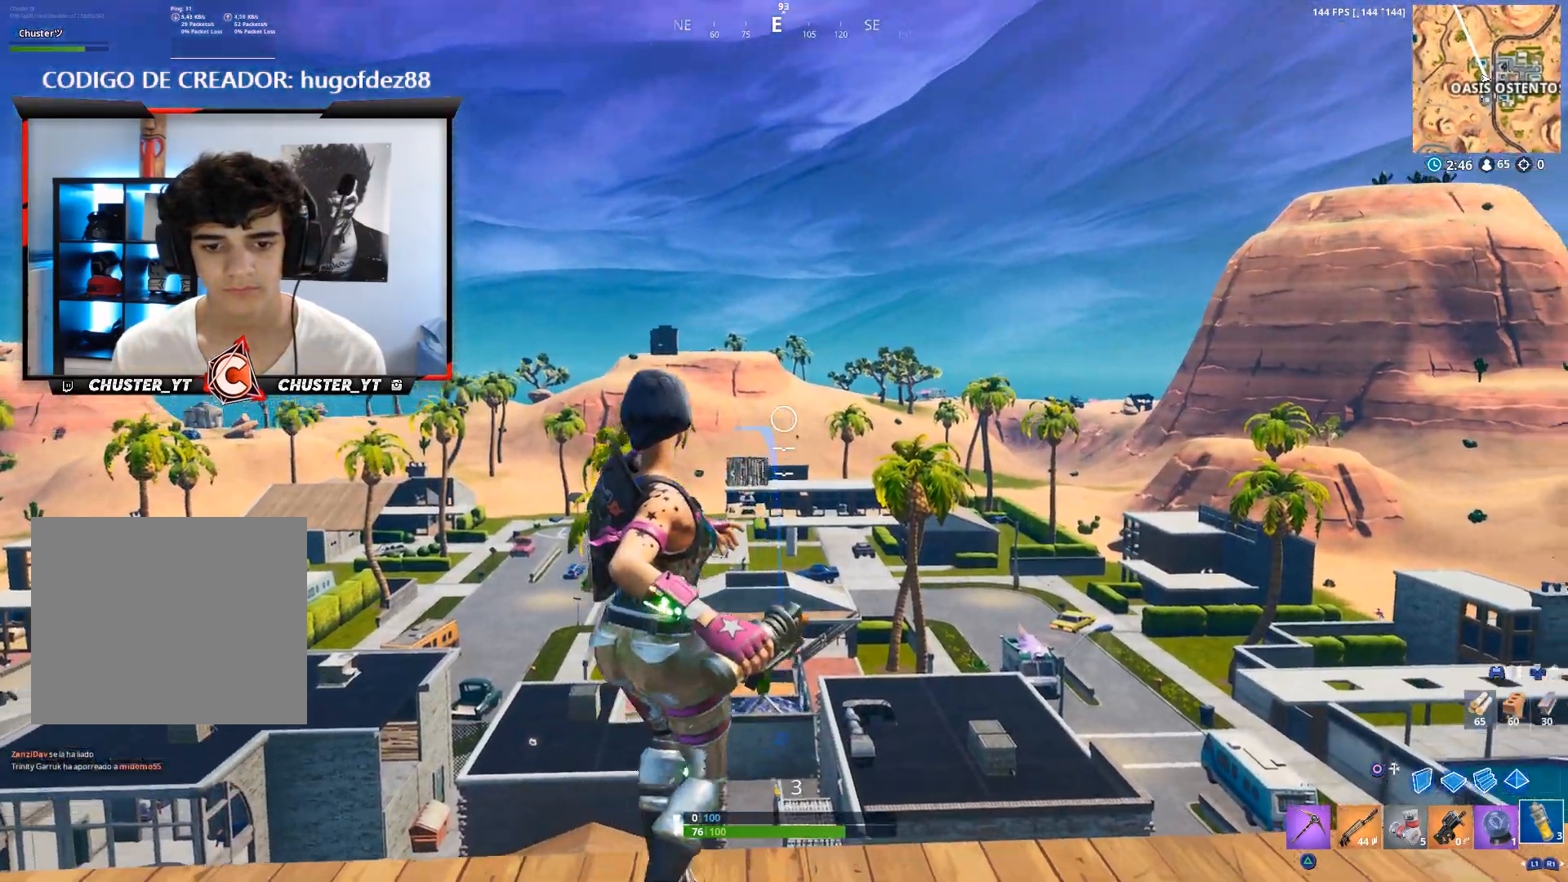
{"buttons": ["R2"], "left_stick": "center", "right_stick": "center", "events": [[100, "left_stick", "center"], [300, "right_stick", "center"]]}
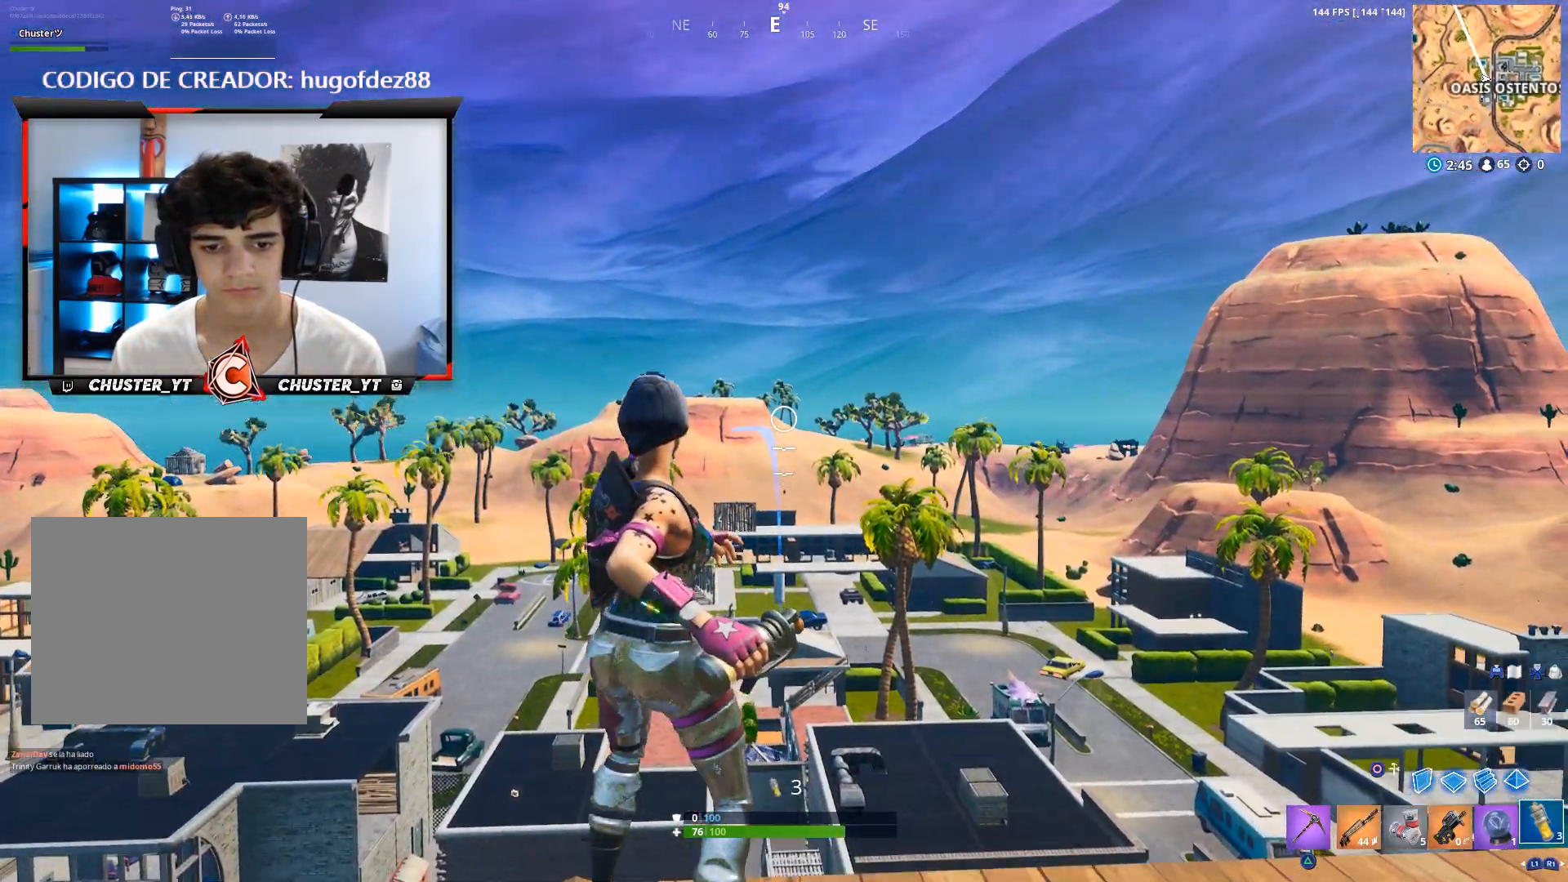
{"buttons": ["CROSS"], "left_stick": "down-left", "right_stick": "down", "events": [[67, "R2", "up"], [333, "left_stick", "left"], [400, "left_stick", "down-left"], [400, "right_stick", "down"], [500, "CROSS", "down"]]}
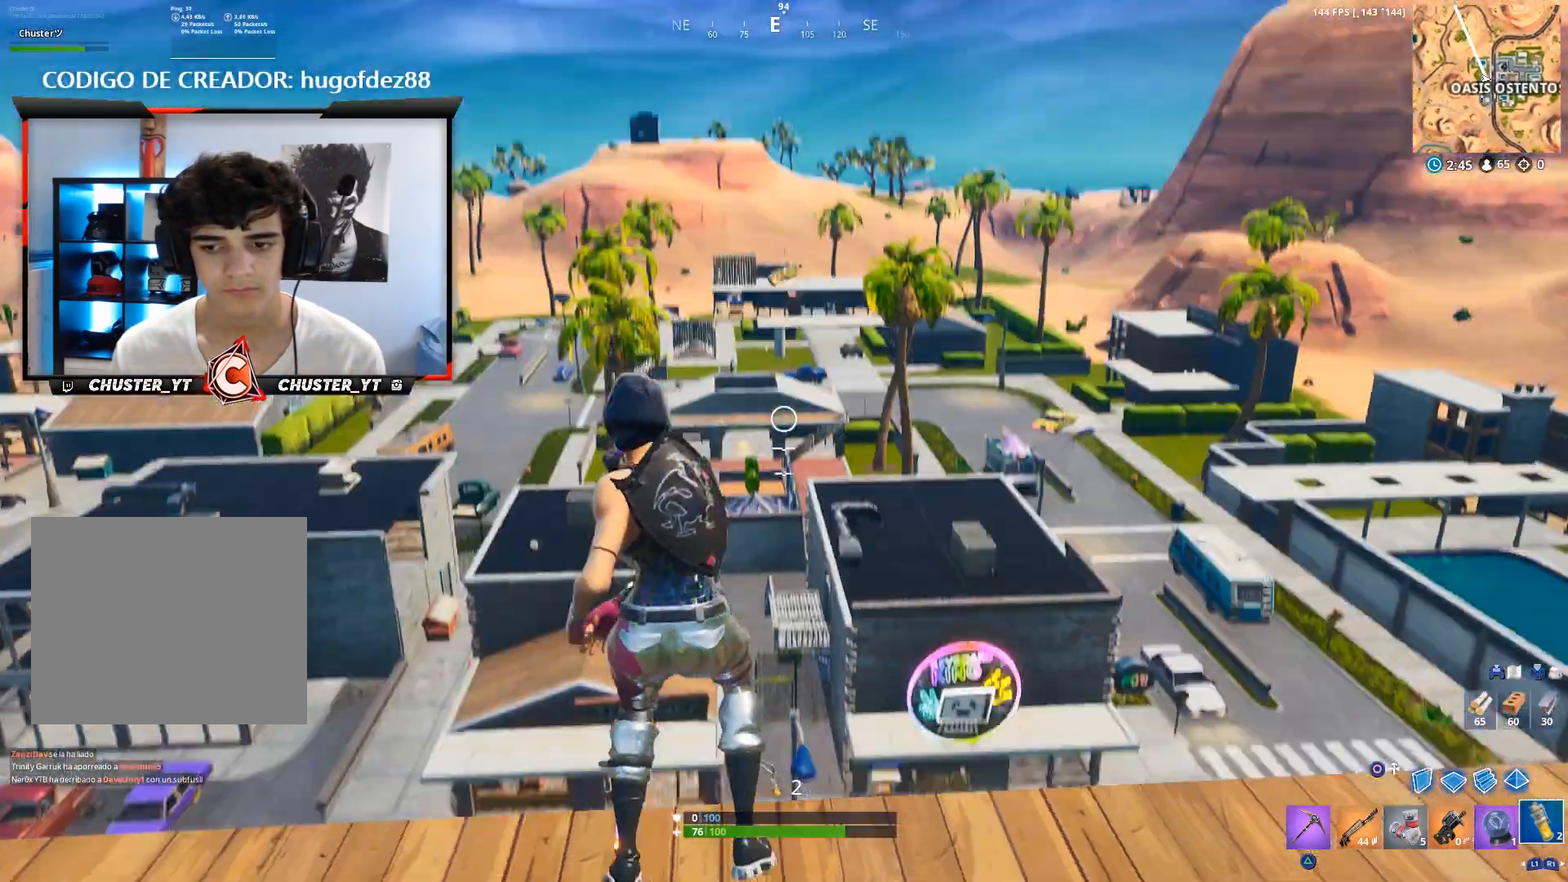
{"buttons": ["R1"], "left_stick": "center", "right_stick": "center", "events": [[100, "left_stick", "center"], [100, "right_stick", "center"], [133, "CROSS", "up"], [500, "R1", "down"]]}
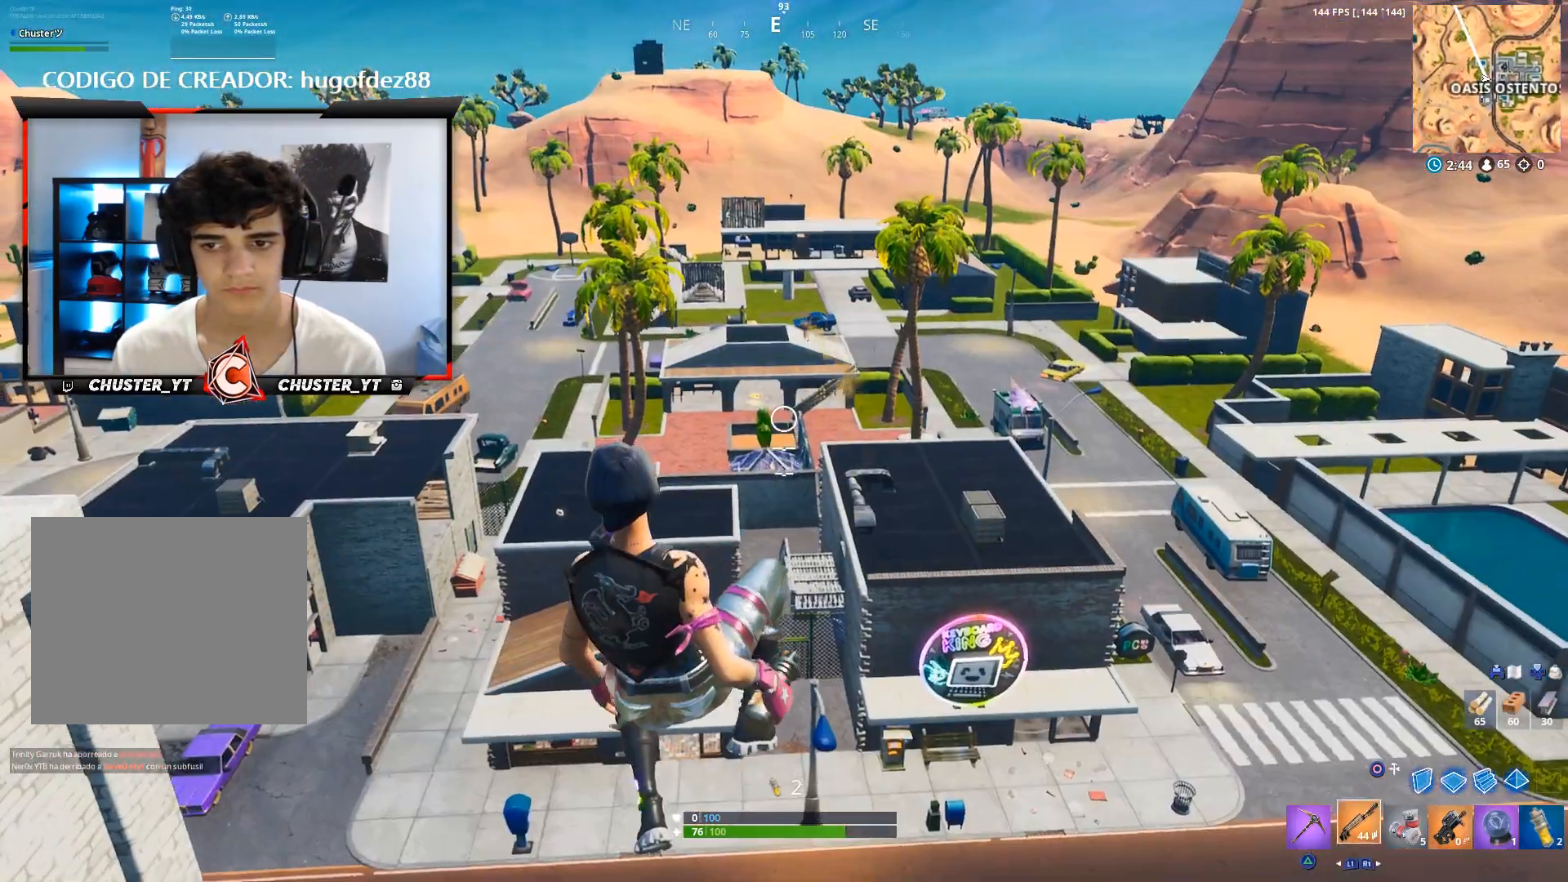
{"buttons": [], "left_stick": "center", "right_stick": "center", "events": [[67, "R1", "up"], [167, "left_stick", "right"], [500, "left_stick", "center"]]}
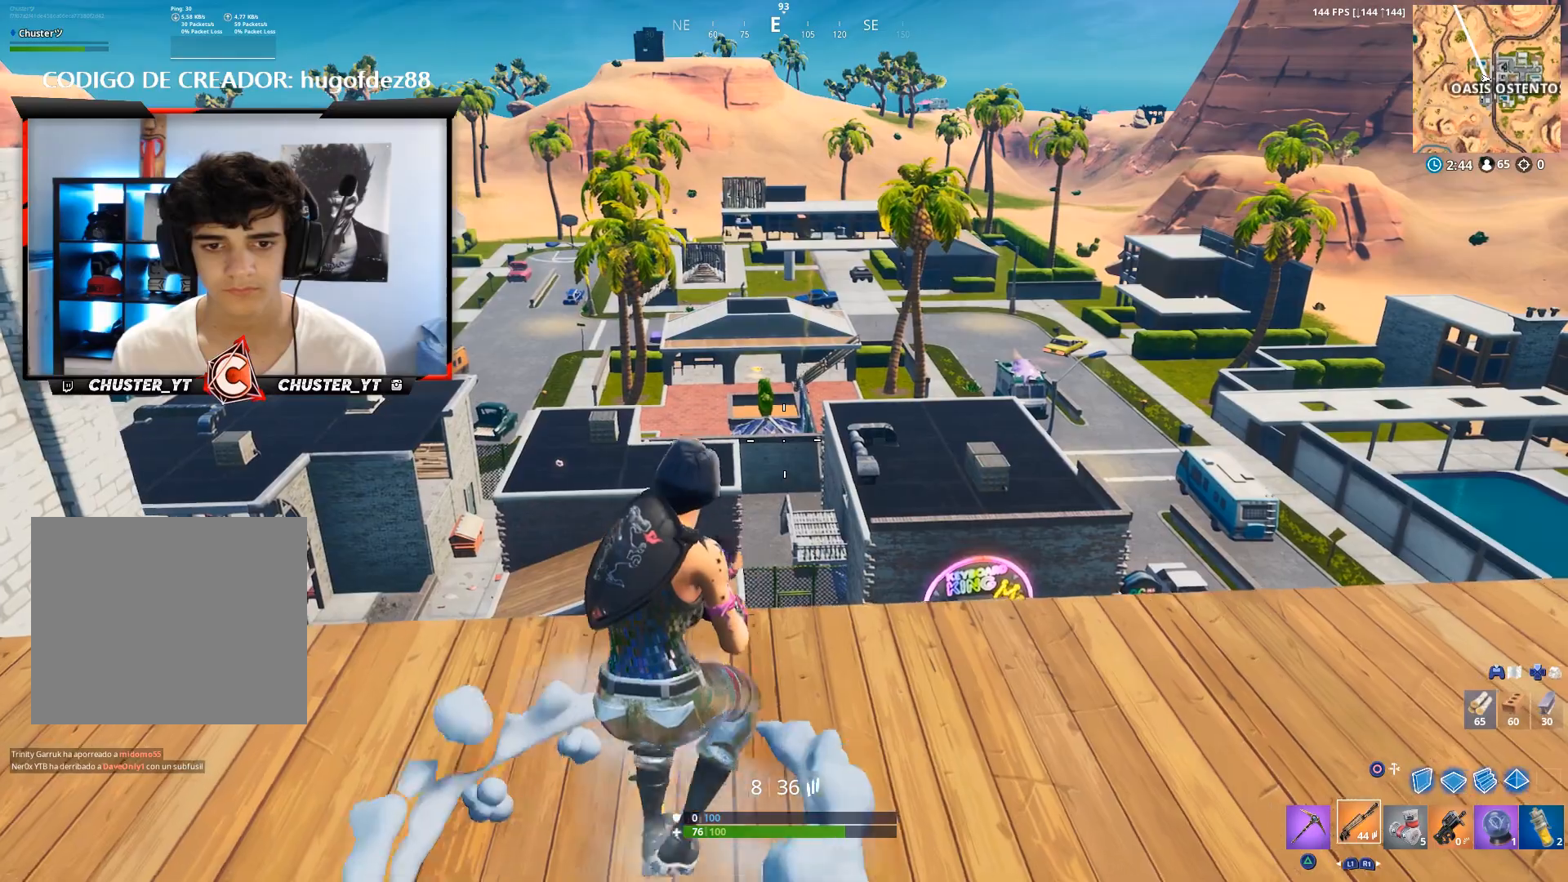
{"buttons": [], "left_stick": "left", "right_stick": "center", "events": [[133, "R3", "down"], [167, "left_stick", "left"], [233, "R3", "up"]]}
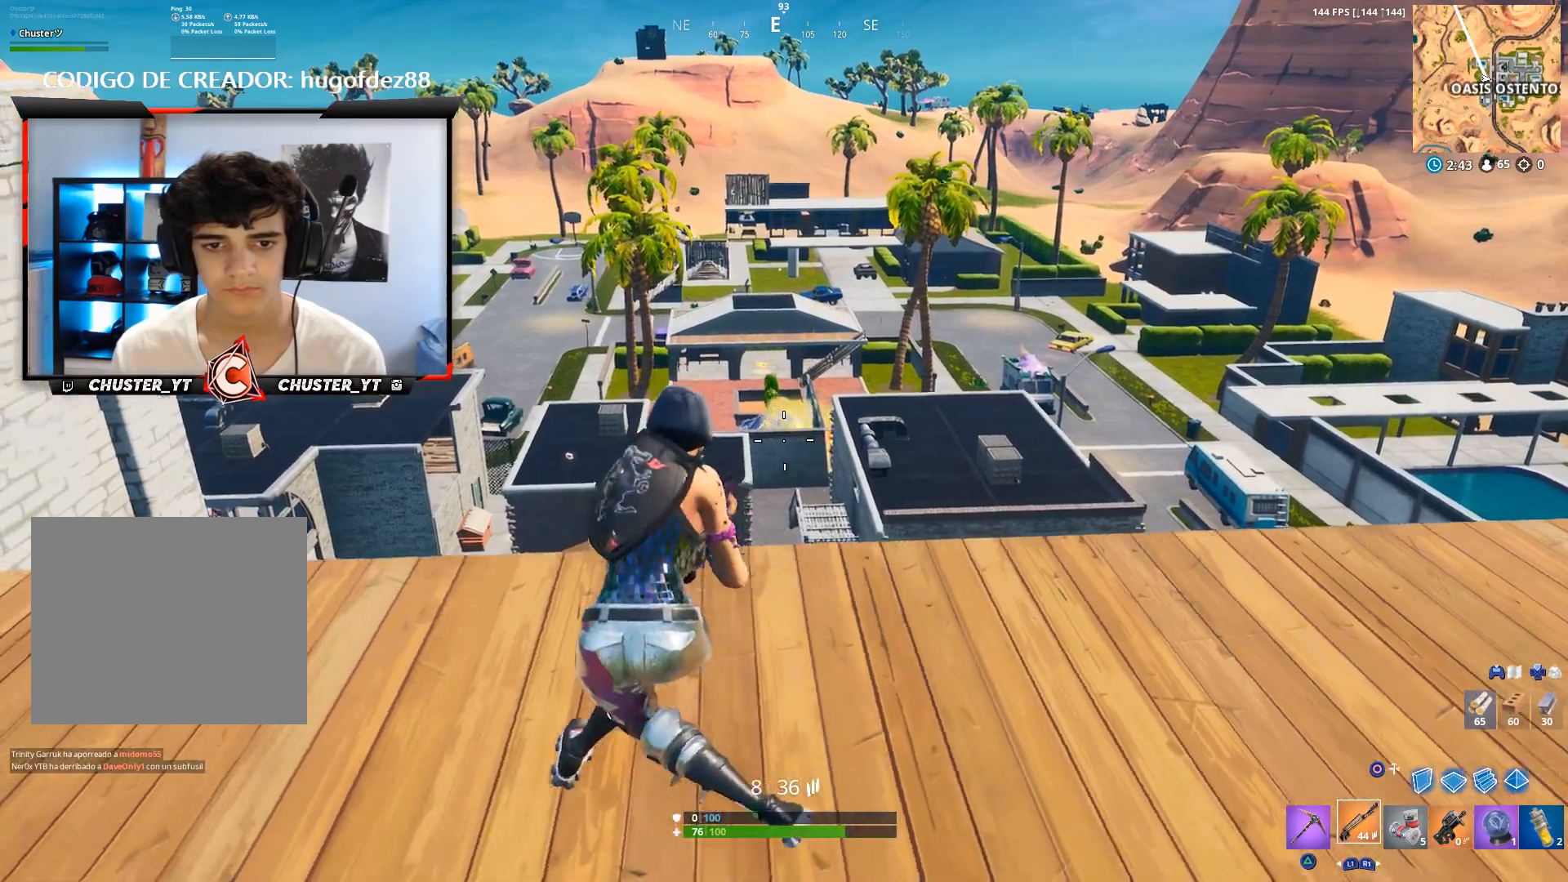
{"buttons": [], "left_stick": "left", "right_stick": "center", "events": []}
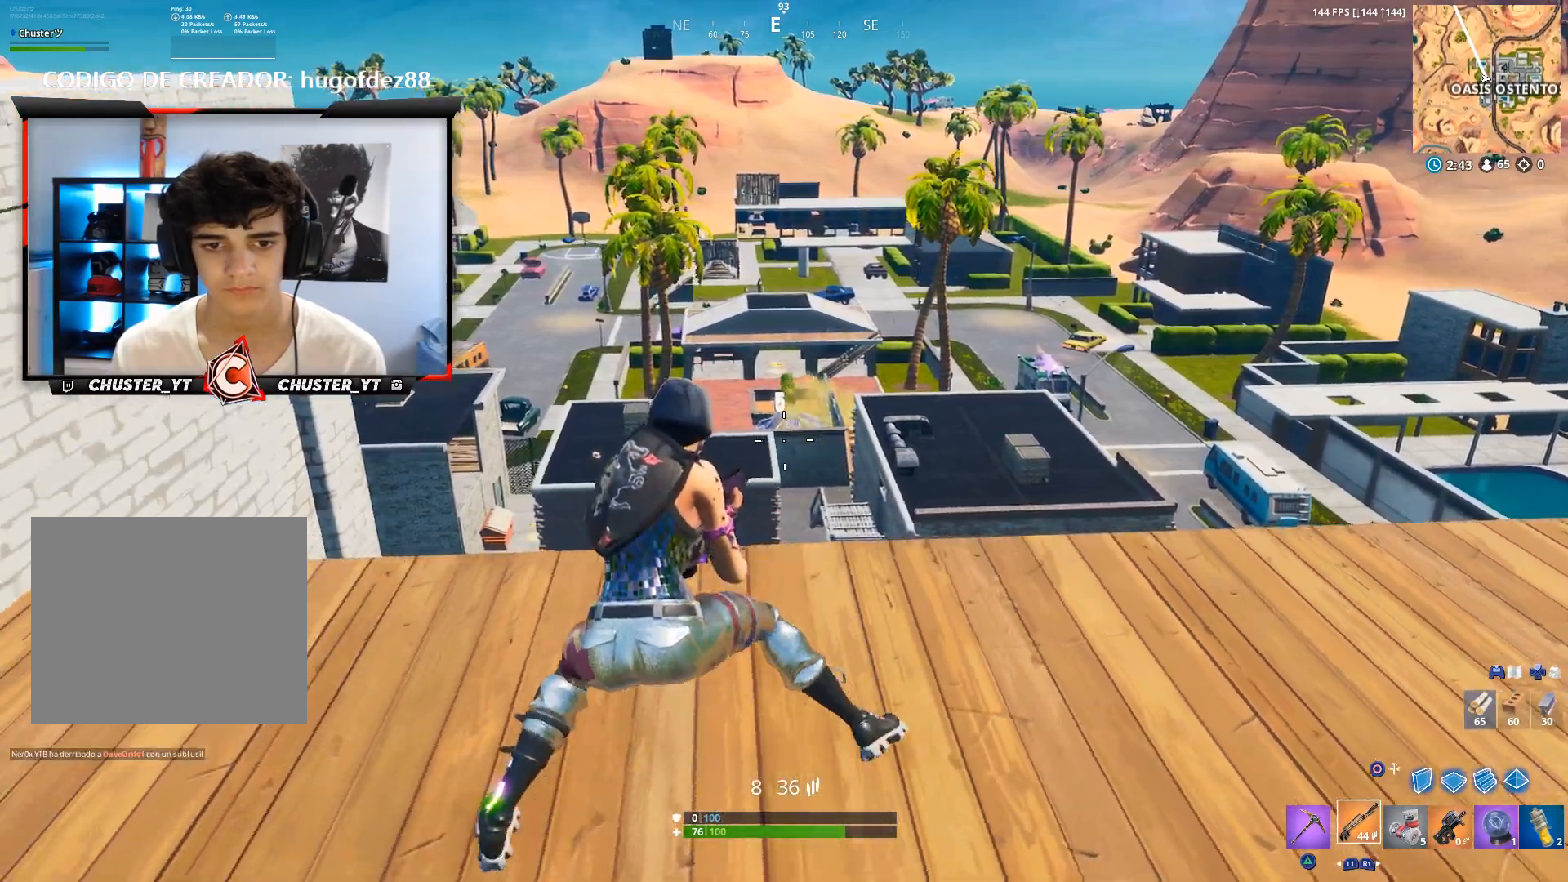
{"buttons": [], "left_stick": "up-left", "right_stick": "center", "events": [[167, "left_stick", "center"], [333, "left_stick", "up-left"]]}
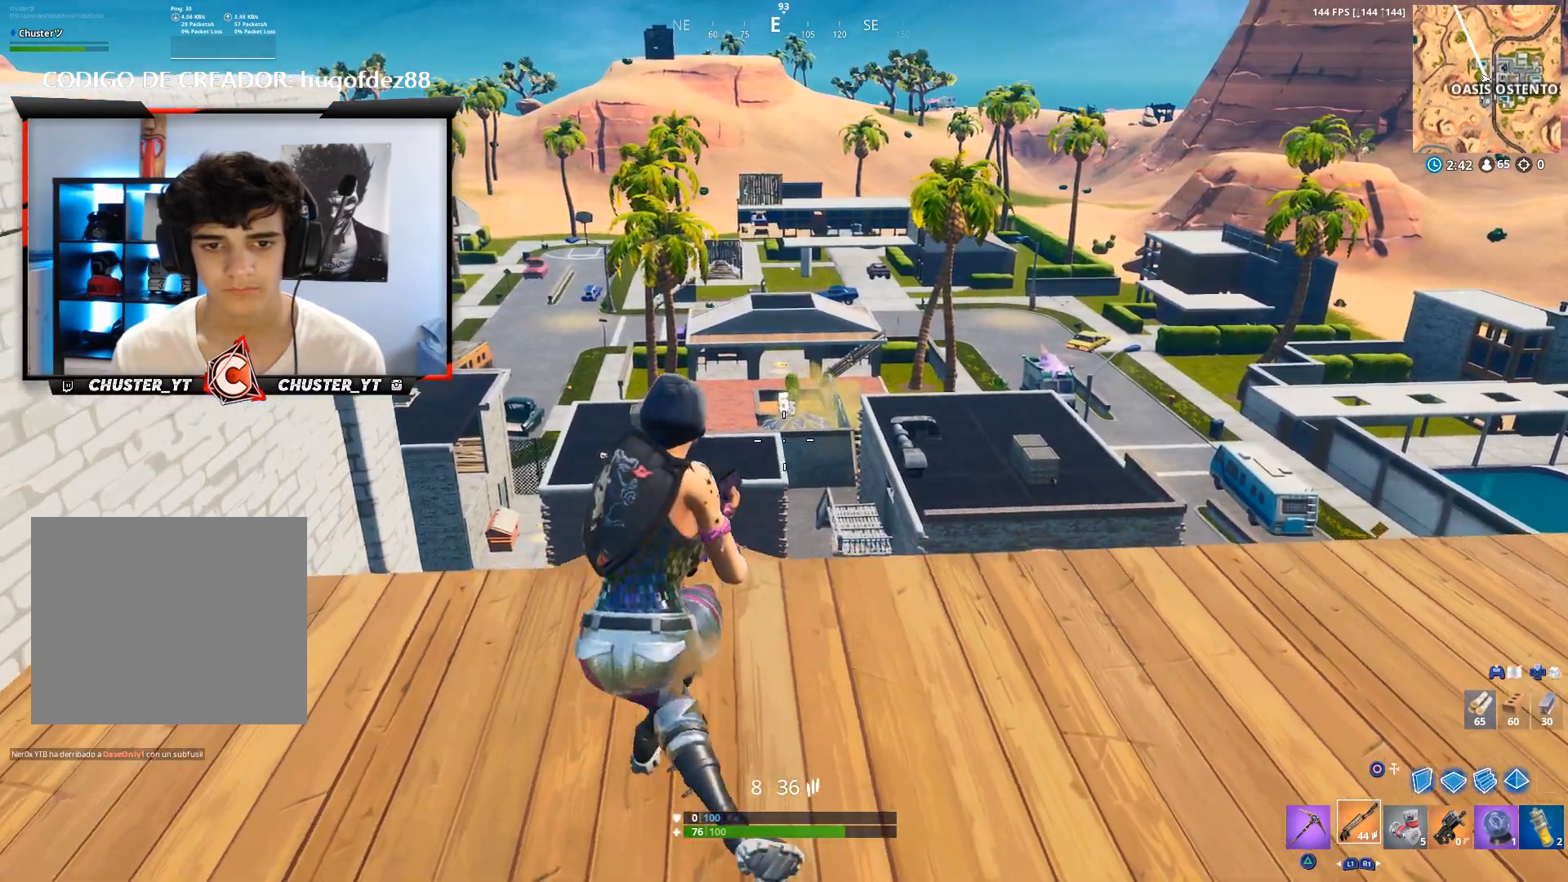
{"buttons": [], "left_stick": "up-right", "right_stick": "left", "events": [[33, "left_stick", "left"], [267, "left_stick", "center"], [333, "left_stick", "right"], [467, "right_stick", "left"], [500, "left_stick", "up-right"]]}
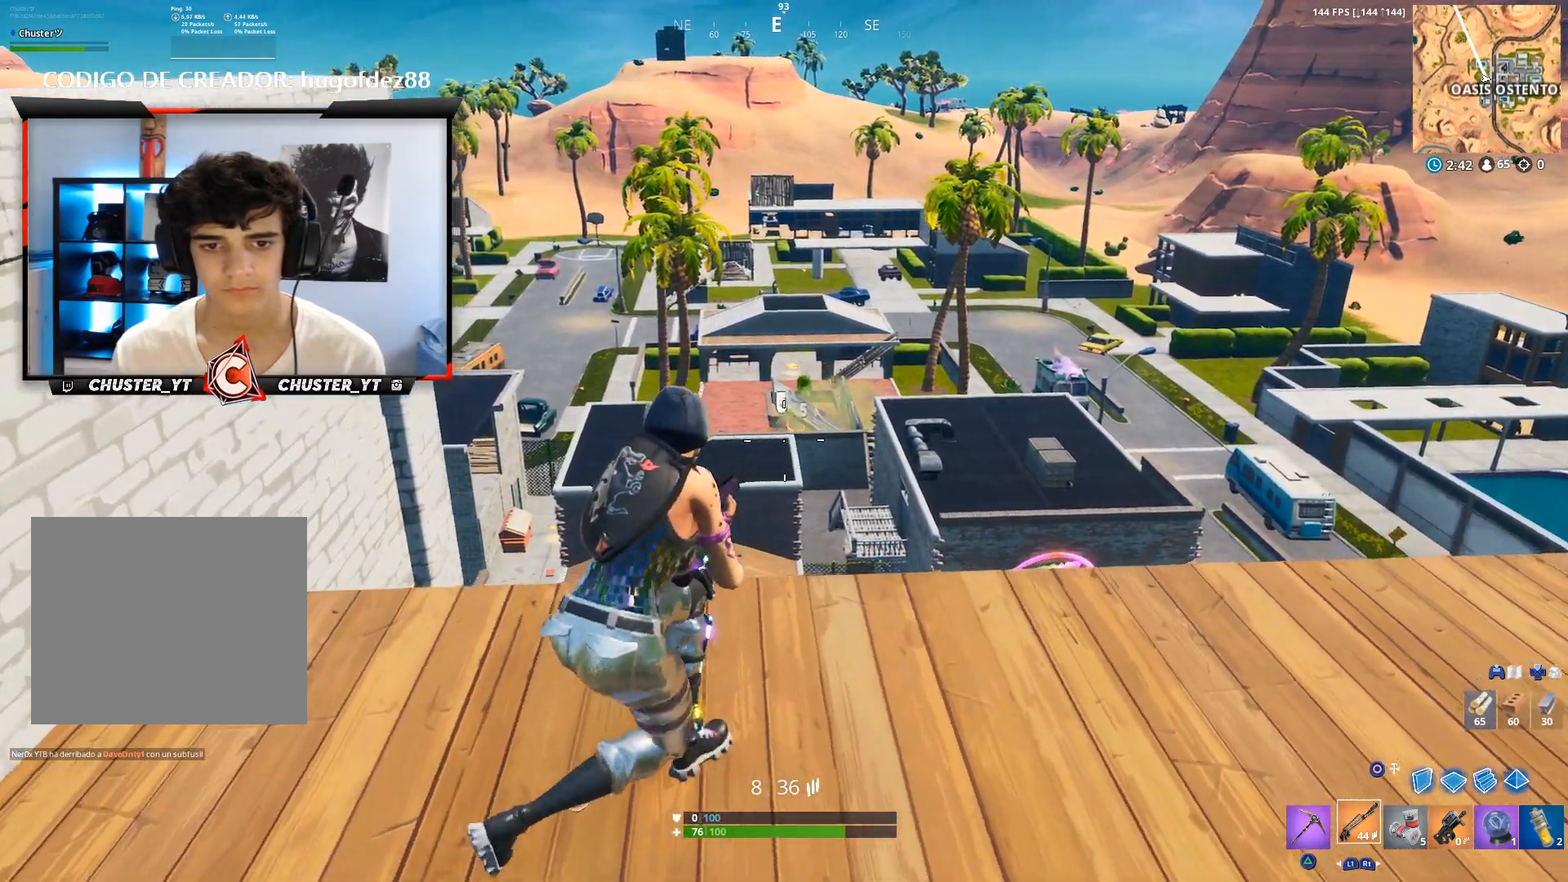
{"buttons": ["L2"], "left_stick": "center", "right_stick": "up-left", "events": [[100, "right_stick", "up-left"], [133, "left_stick", "up"], [367, "left_stick", "right"], [433, "L2", "down"], [433, "left_stick", "center"]]}